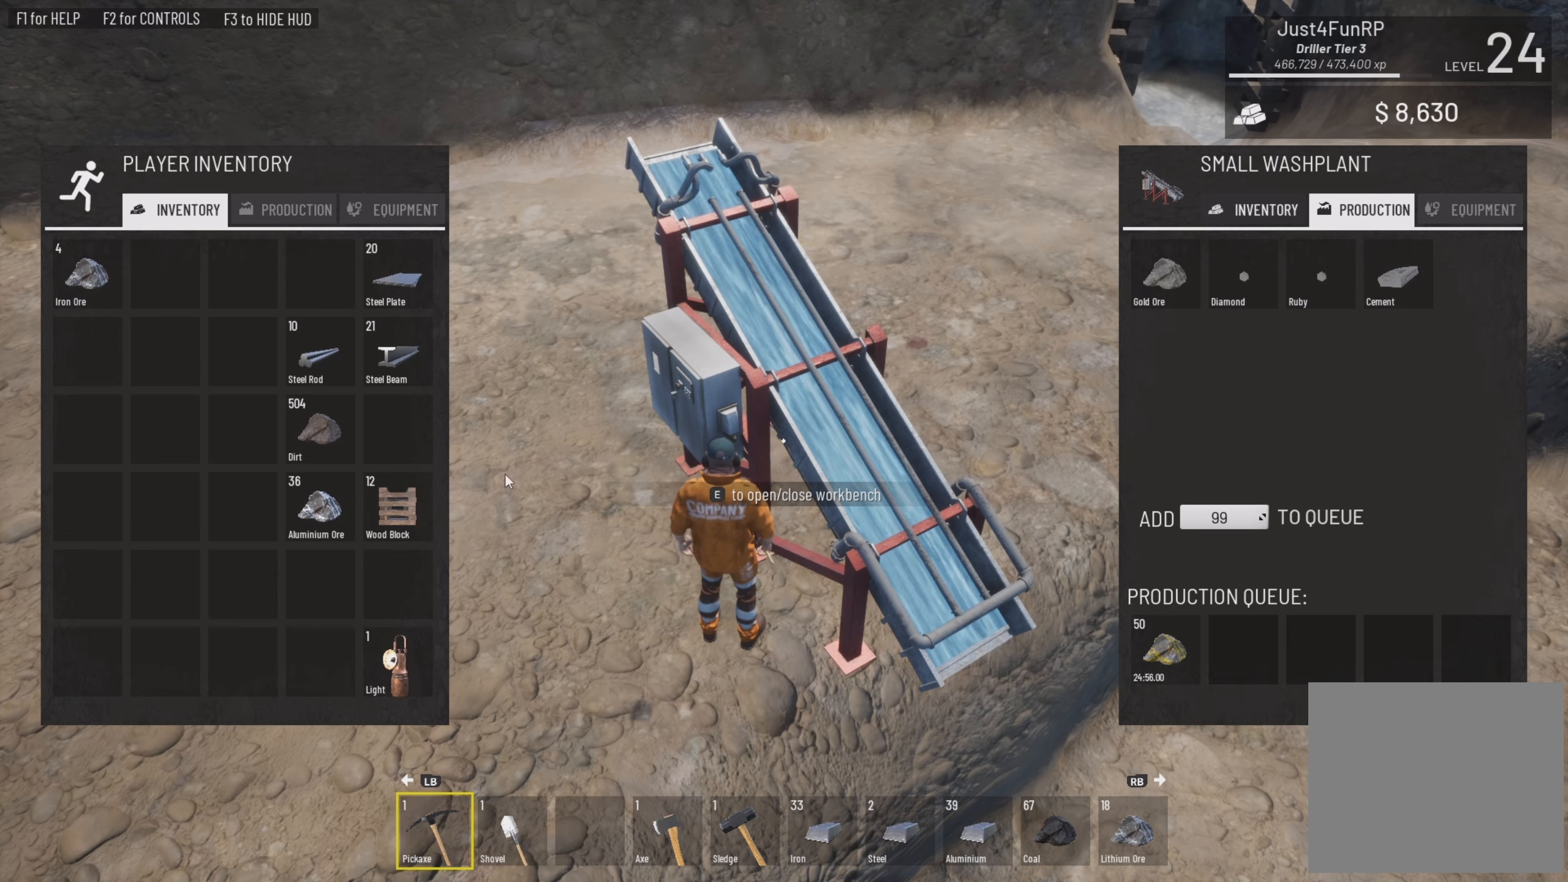
Gameplay with a controller (PlayStation layout); each line is a JSON object with the inputs held at the frame after it. "events" lists button and stick changes between this image and that frame as [ms after this image, input, new state], when the widget could be followed in between.
{"buttons": [], "left_stick": "up-left", "right_stick": "center", "events": [[350, "left_stick", "up-left"]]}
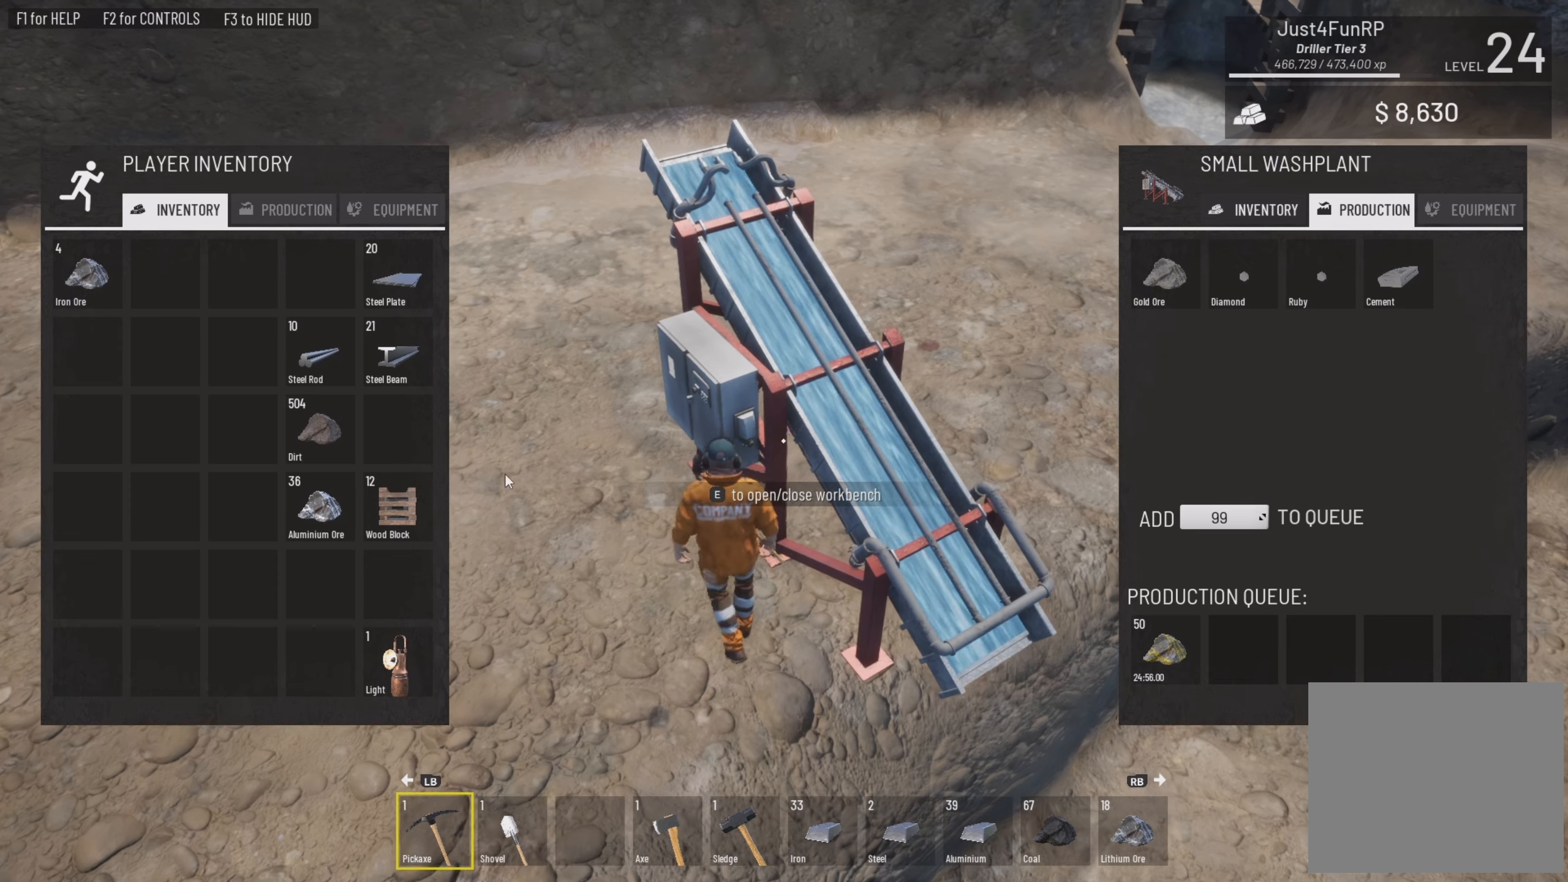
{"buttons": [], "left_stick": "left", "right_stick": "center", "events": [[283, "left_stick", "left"]]}
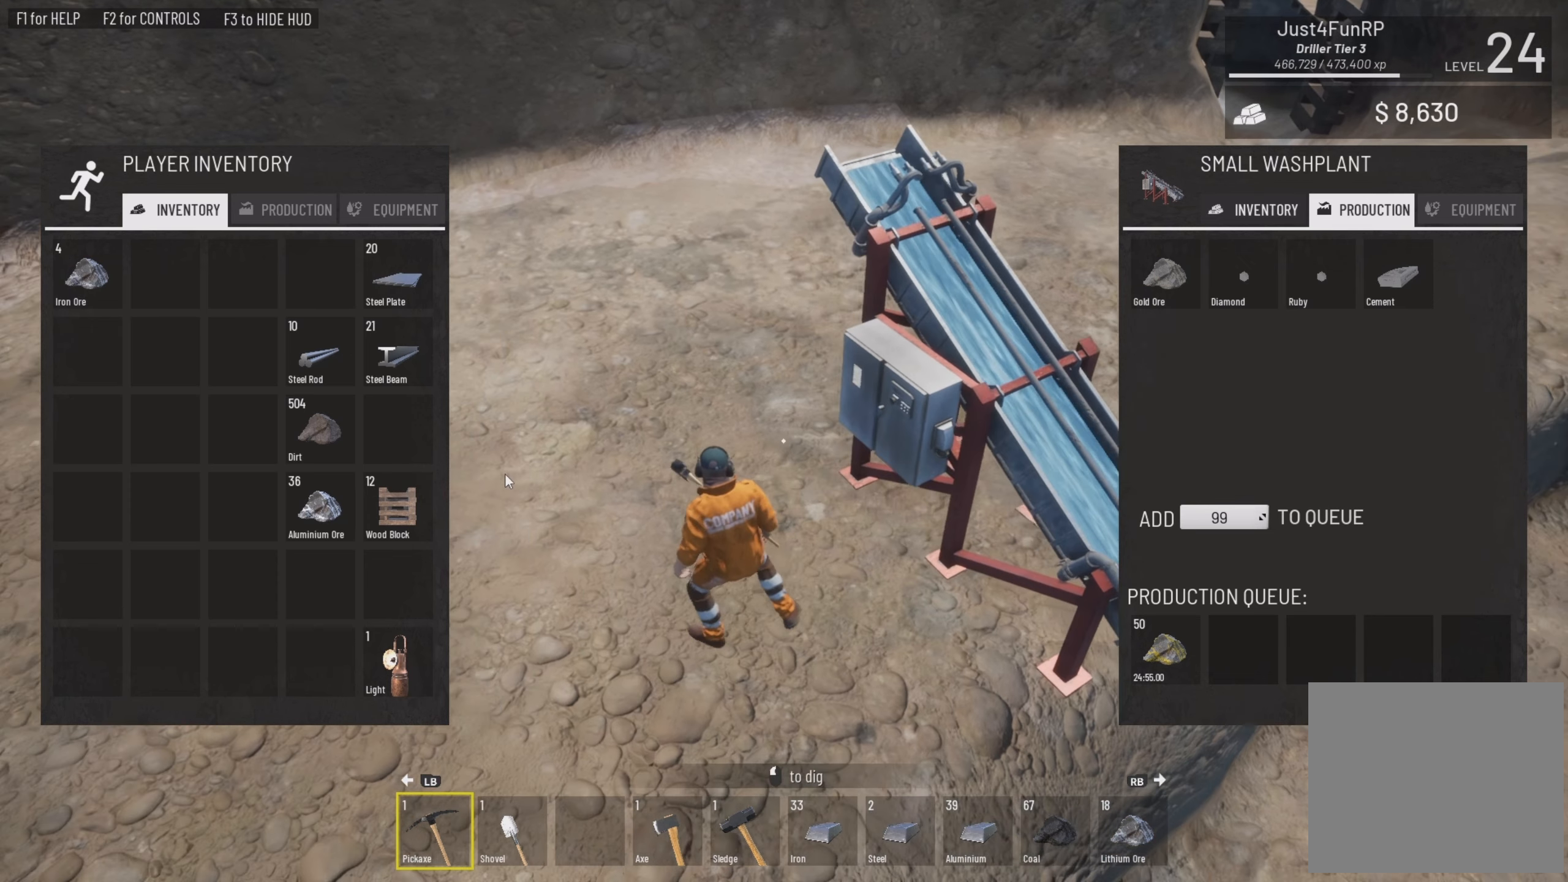
{"buttons": [], "left_stick": "up-left", "right_stick": "center", "events": [[17, "left_stick", "up-left"]]}
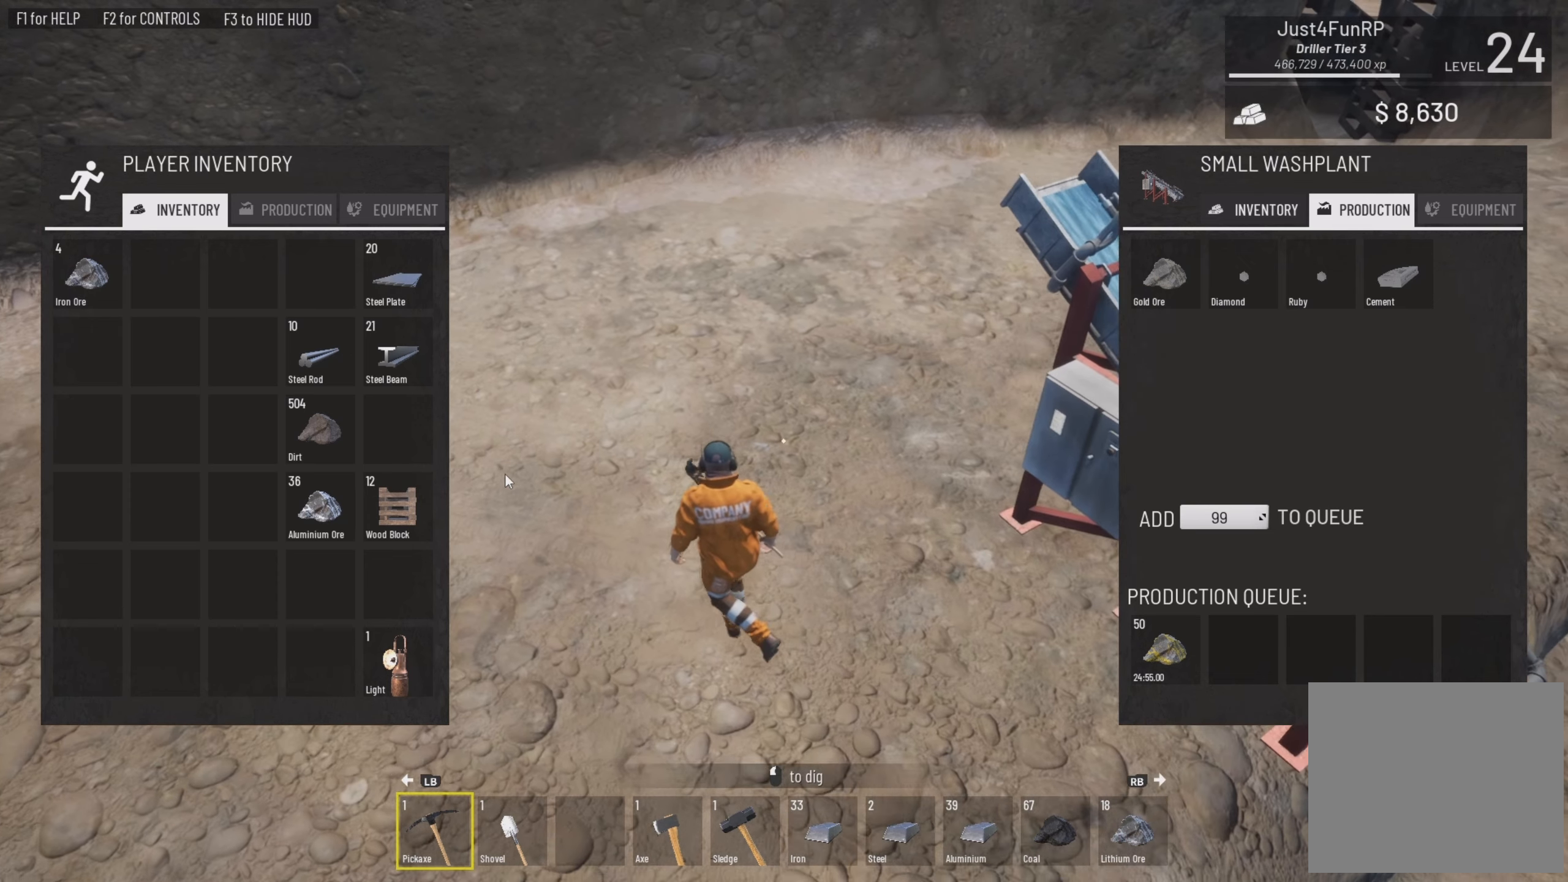
{"buttons": [], "left_stick": "up-left", "right_stick": "center", "events": []}
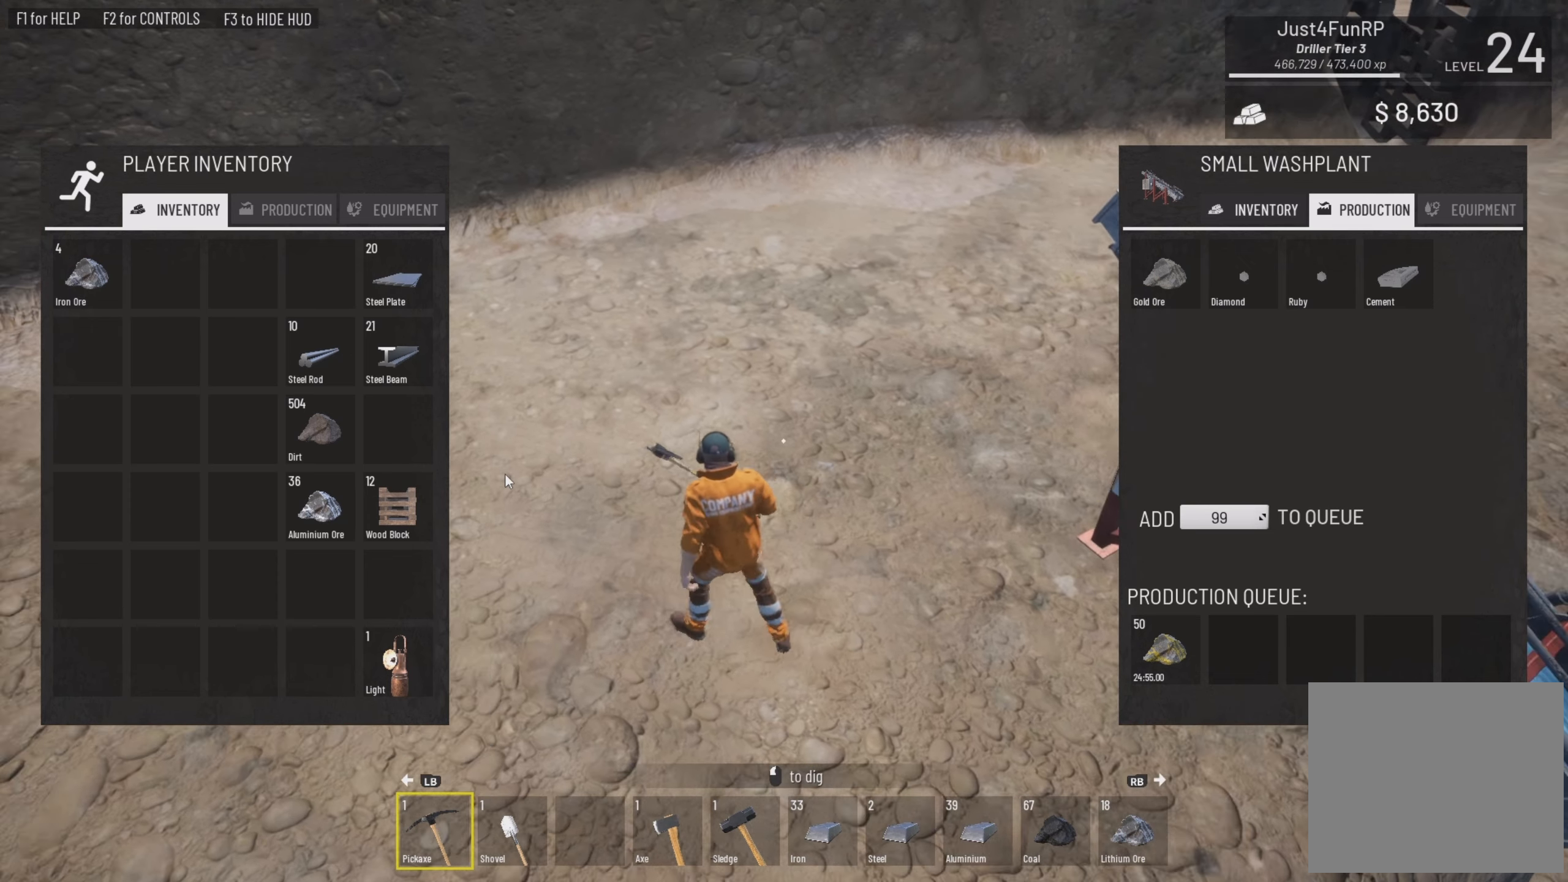
{"buttons": ["R3"], "left_stick": "left", "right_stick": "up-left", "events": [[283, "left_stick", "left"], [317, "right_stick", "up-left"], [450, "R3", "down"]]}
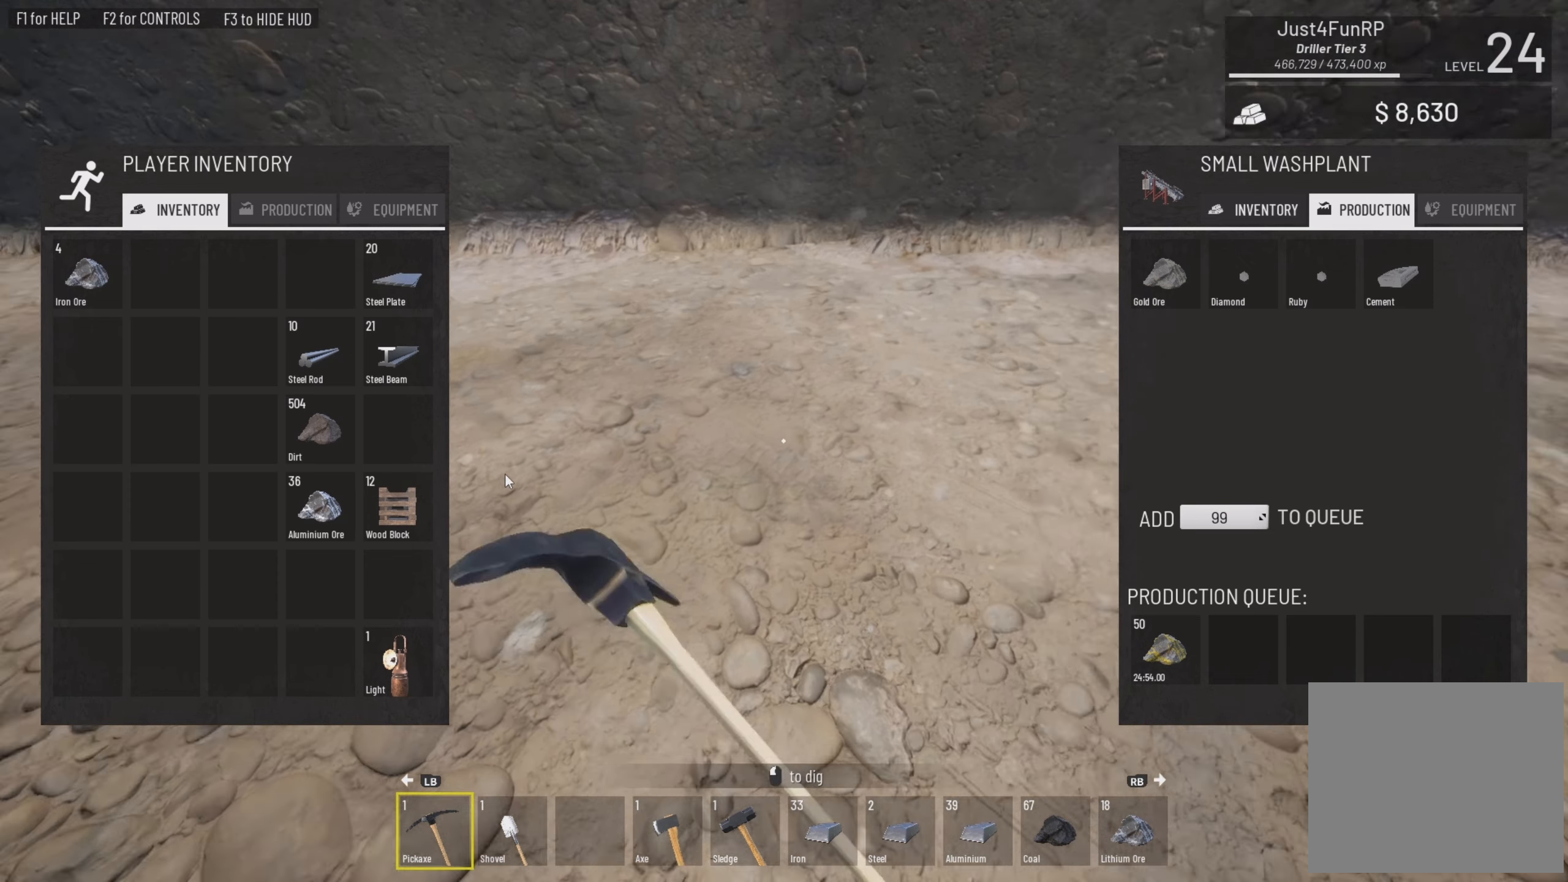
{"buttons": [], "left_stick": "up-left", "right_stick": "up-left", "events": [[150, "R3", "up"], [150, "left_stick", "up-left"], [150, "right_stick", "up"], [417, "right_stick", "center"], [483, "right_stick", "up-left"]]}
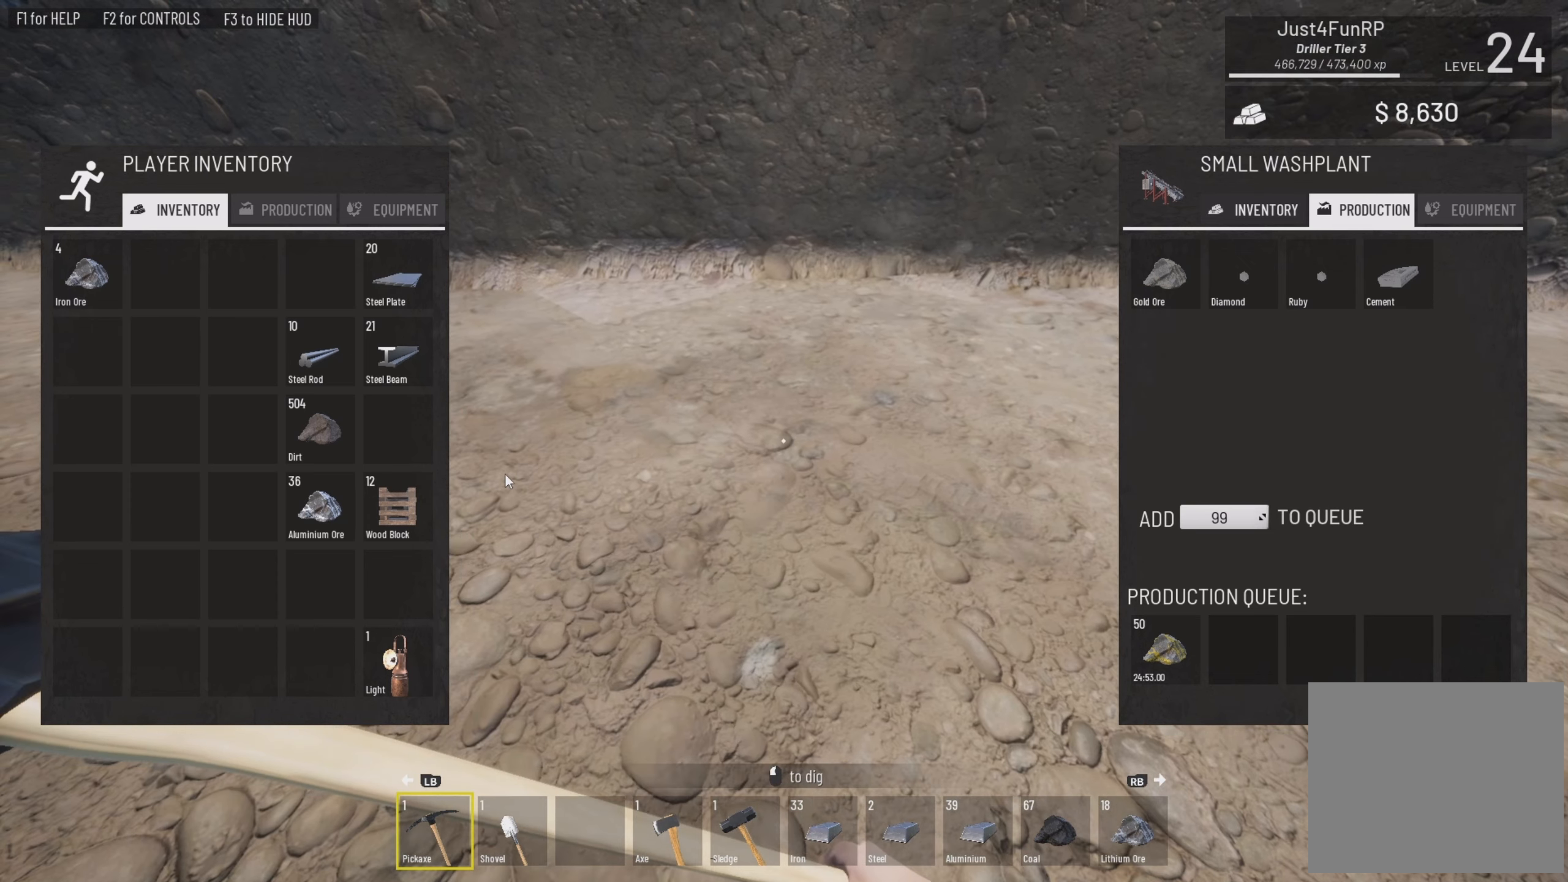
{"buttons": ["SQUARE"], "left_stick": "up-left", "right_stick": "center", "events": [[250, "right_stick", "center"], [350, "SQUARE", "down"]]}
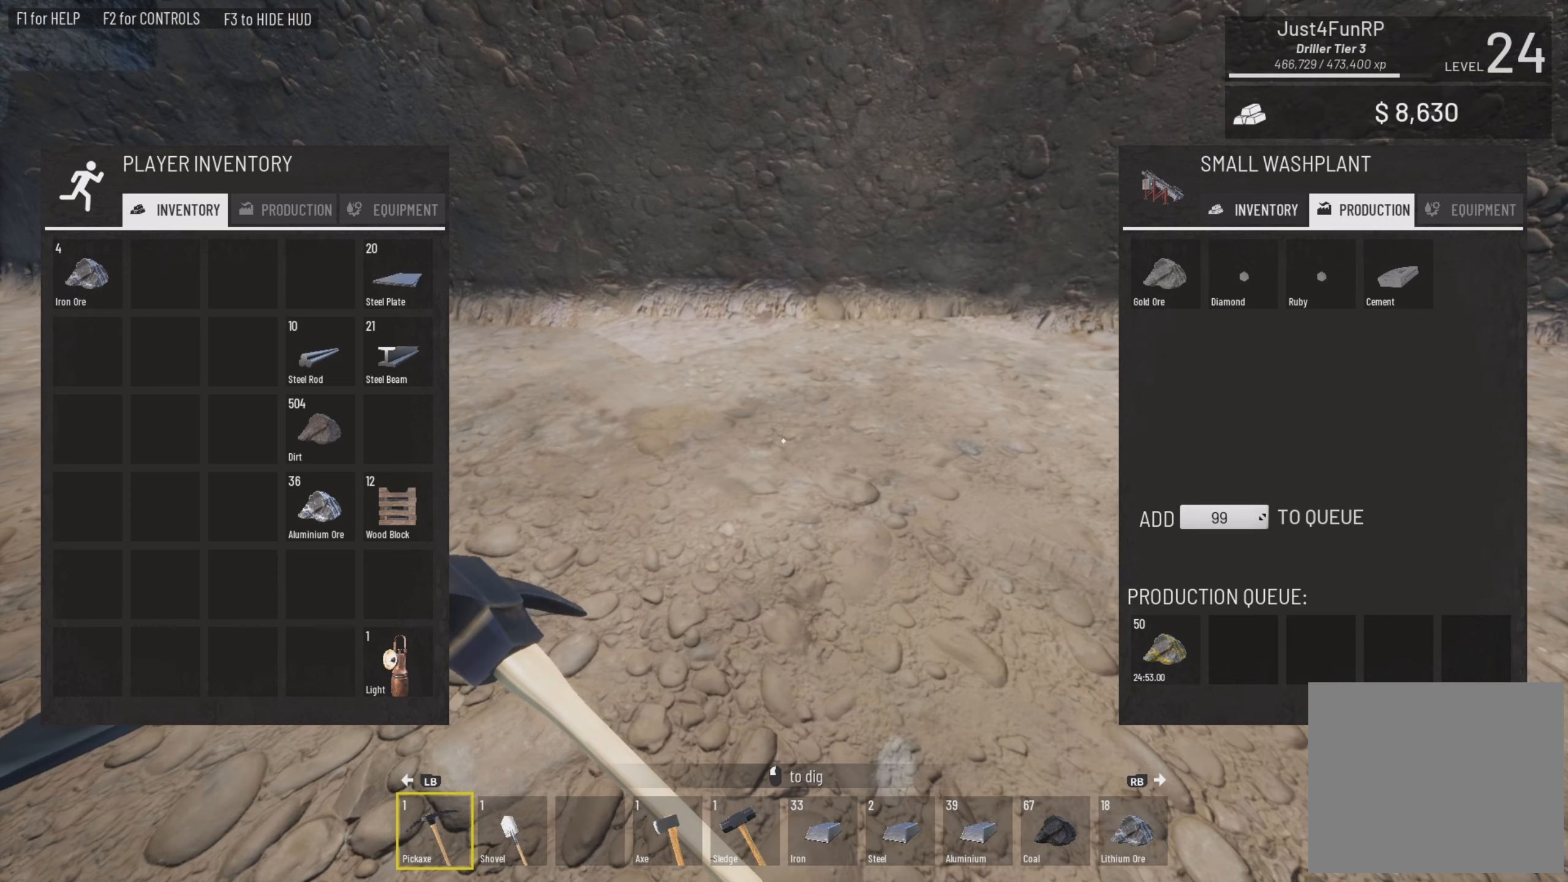
{"buttons": [], "left_stick": "up-left", "right_stick": "up-left", "events": [[17, "SQUARE", "up"], [217, "right_stick", "left"], [284, "right_stick", "up-left"]]}
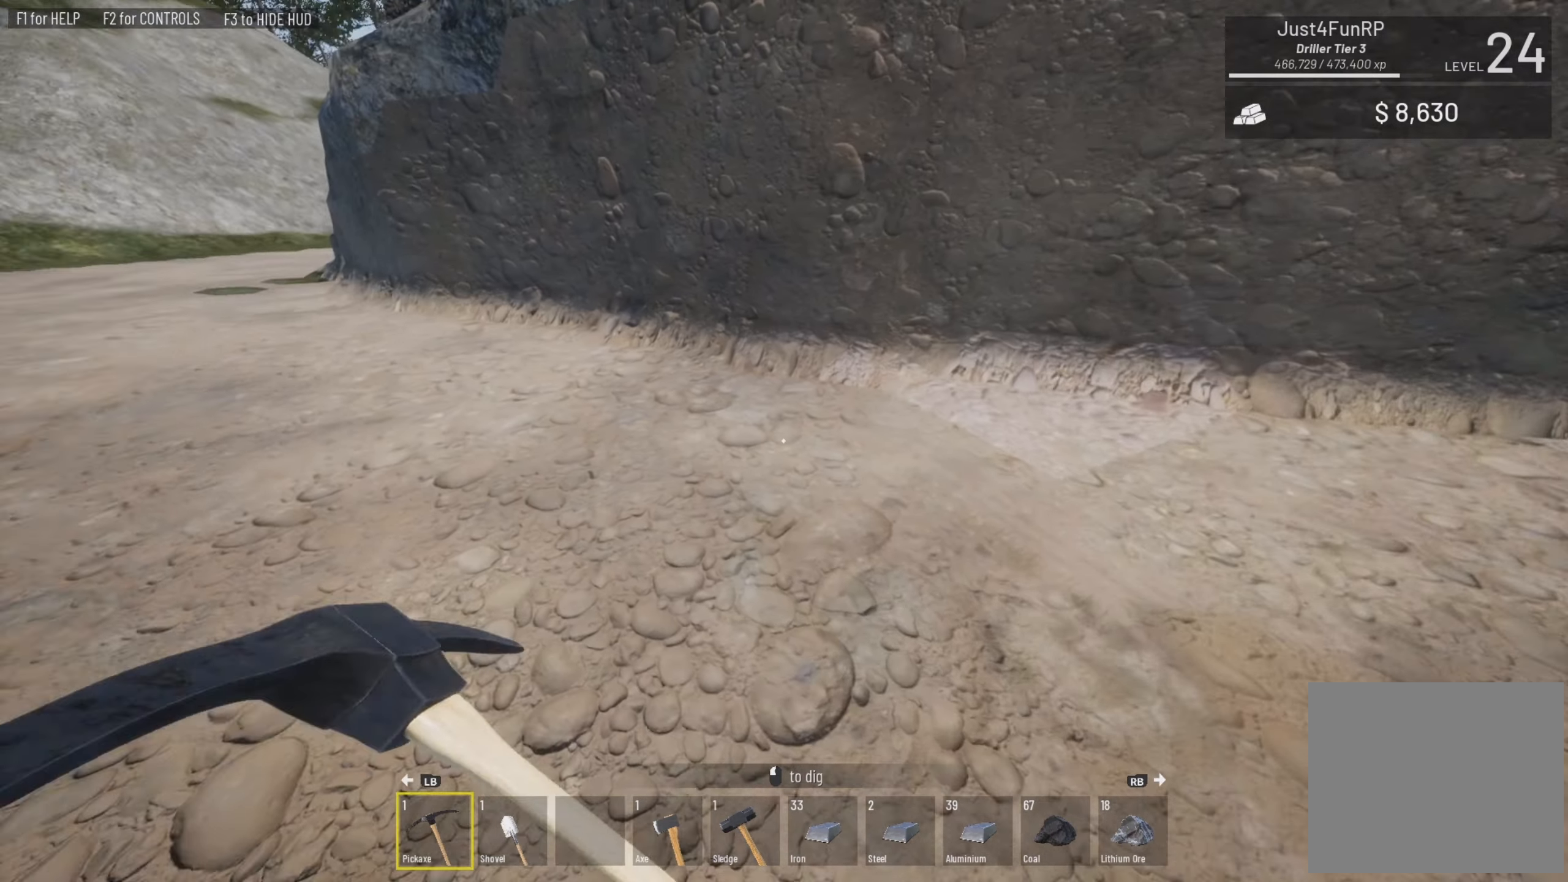
{"buttons": [], "left_stick": "up-left", "right_stick": "up-left", "events": []}
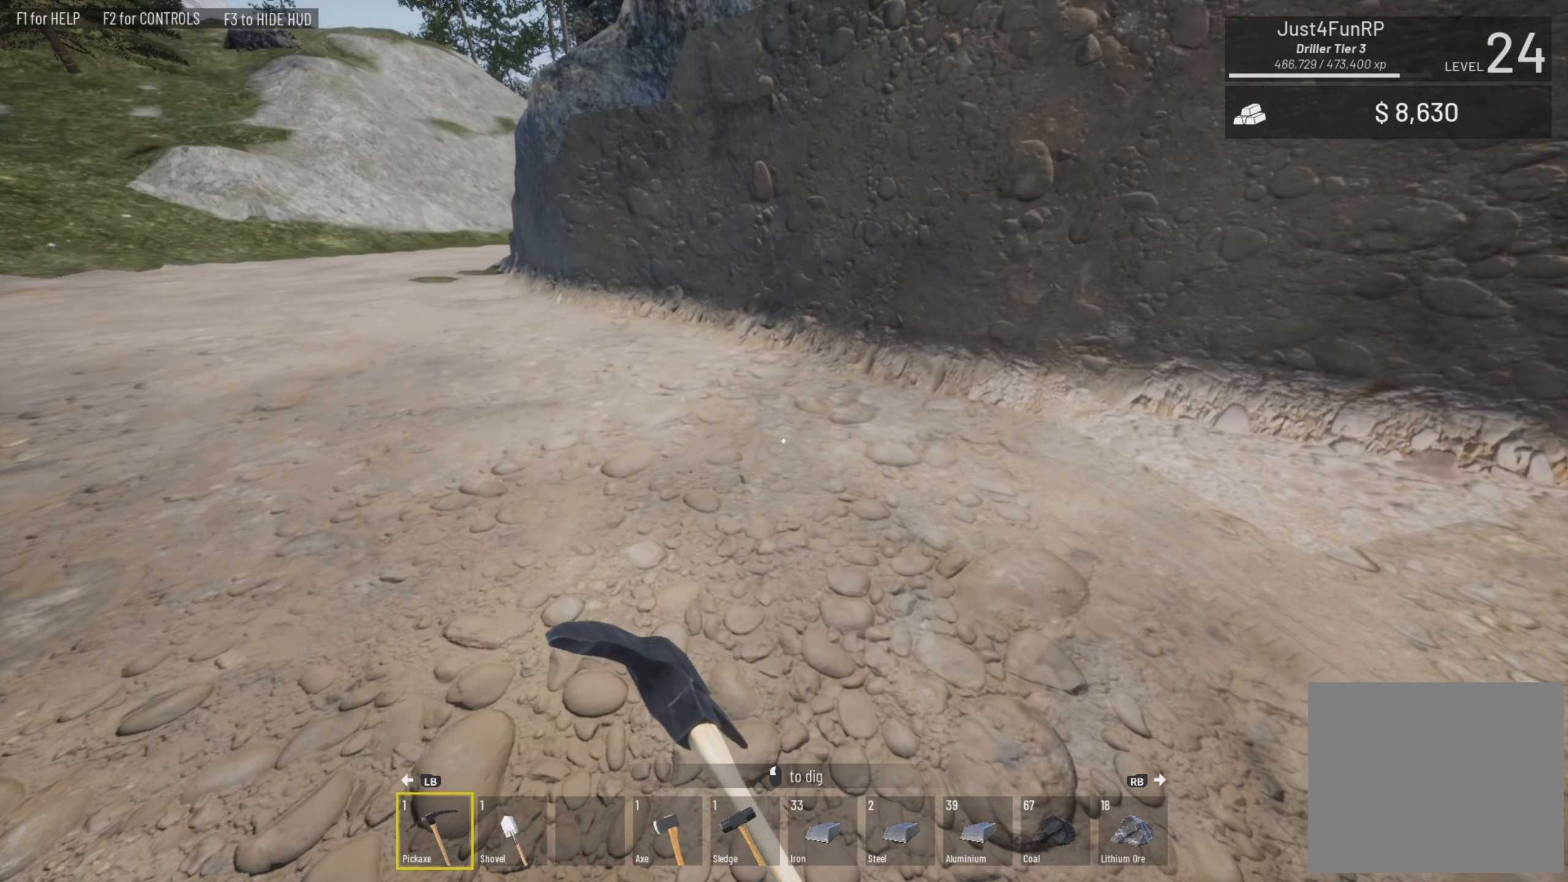
{"buttons": ["L3"], "left_stick": "up-left", "right_stick": "up-left", "events": [[117, "L3", "down"]]}
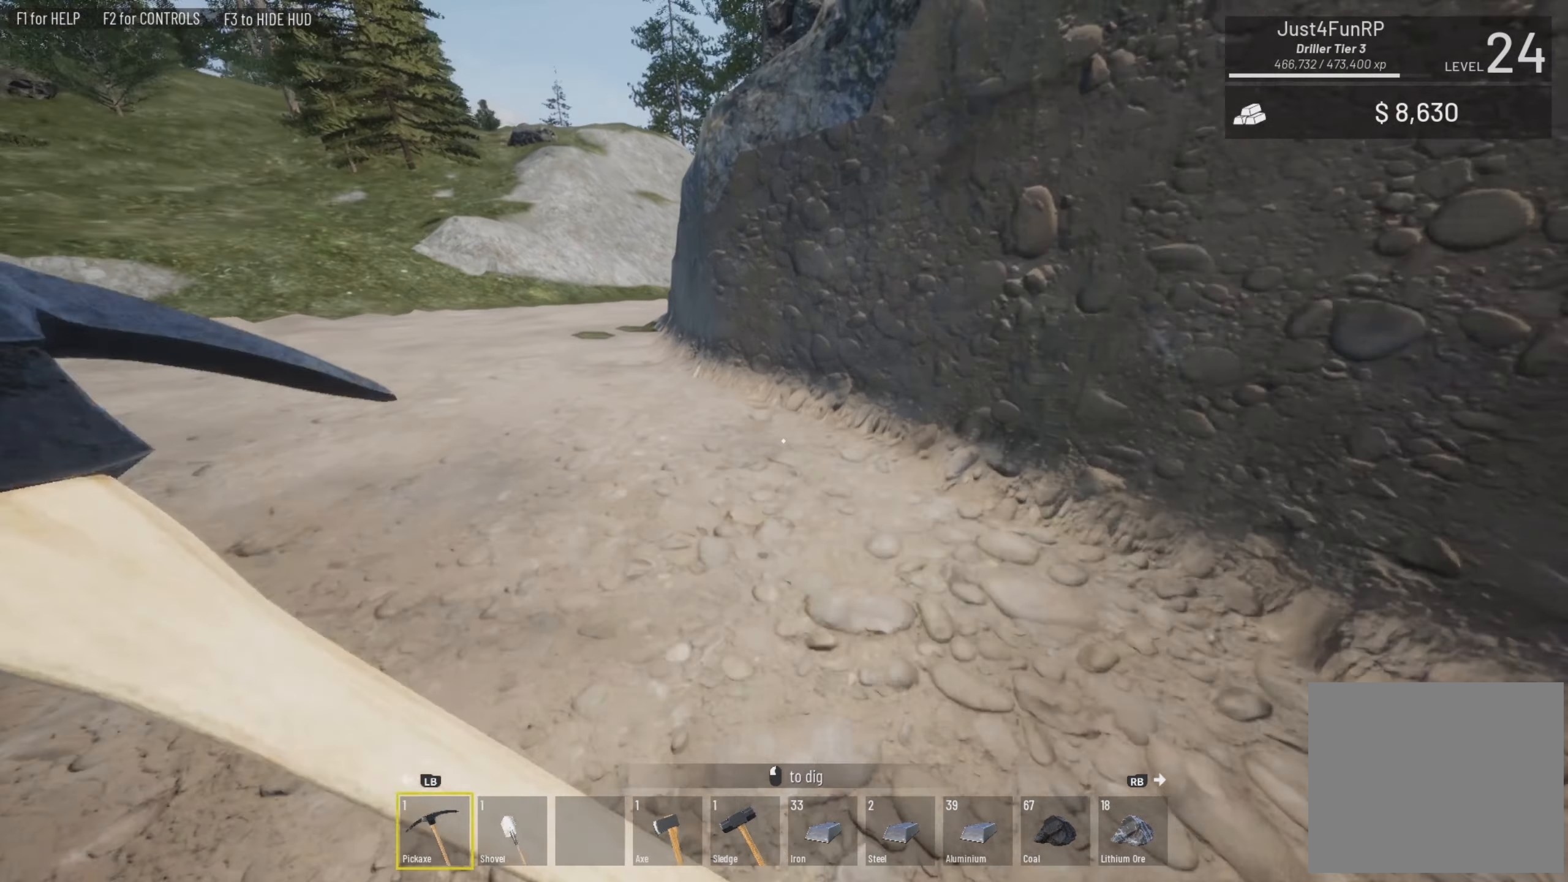
{"buttons": ["L3"], "left_stick": "up-left", "right_stick": "up-left", "events": []}
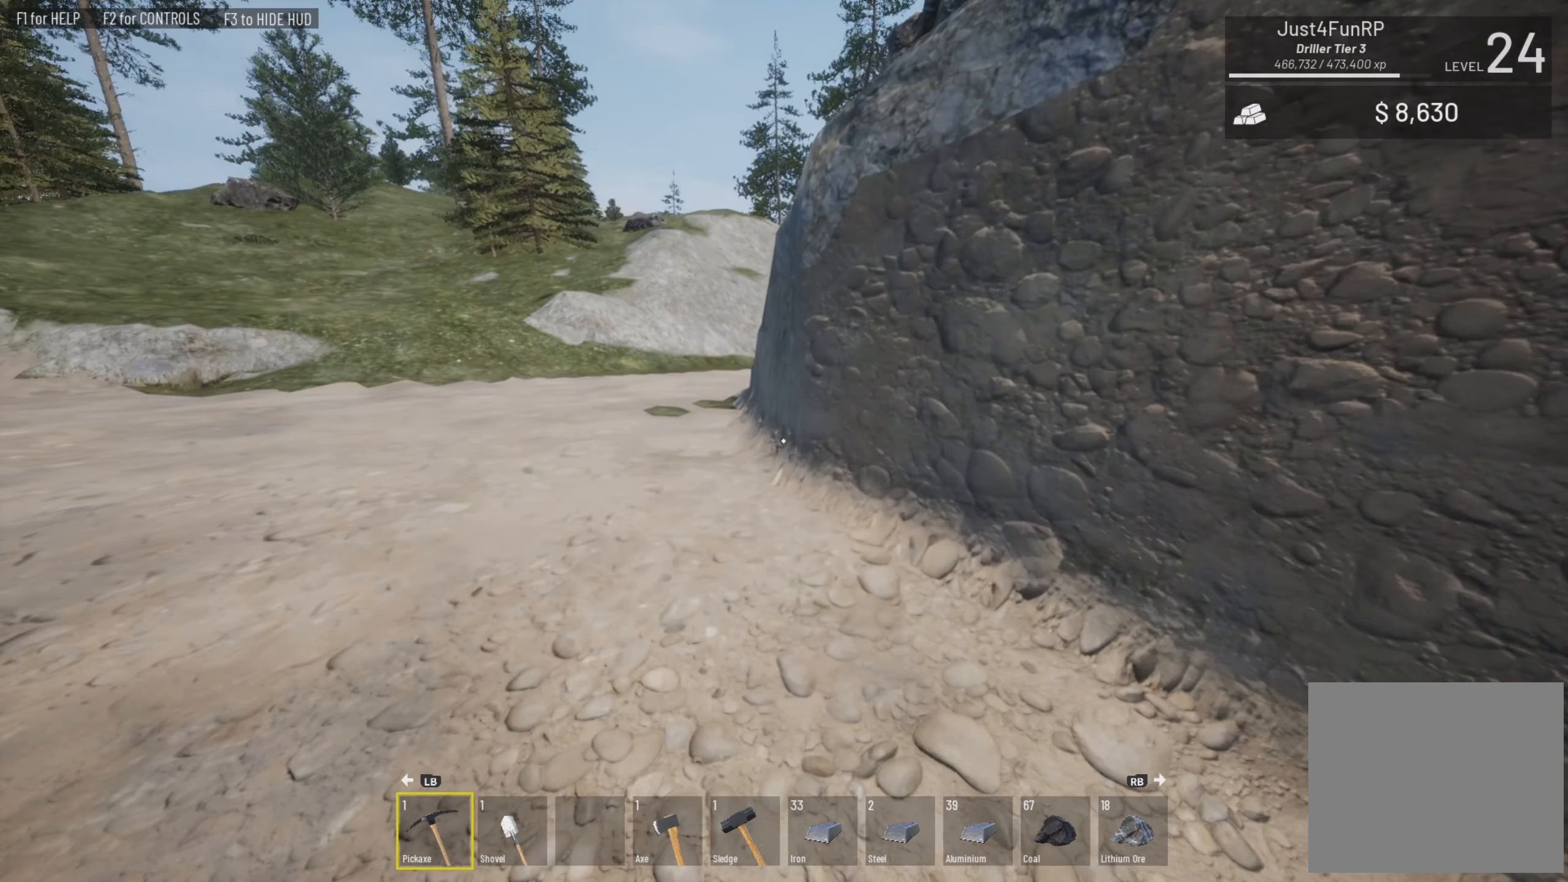
{"buttons": ["L3"], "left_stick": "up-left", "right_stick": "left", "events": [[384, "right_stick", "center"], [450, "right_stick", "left"]]}
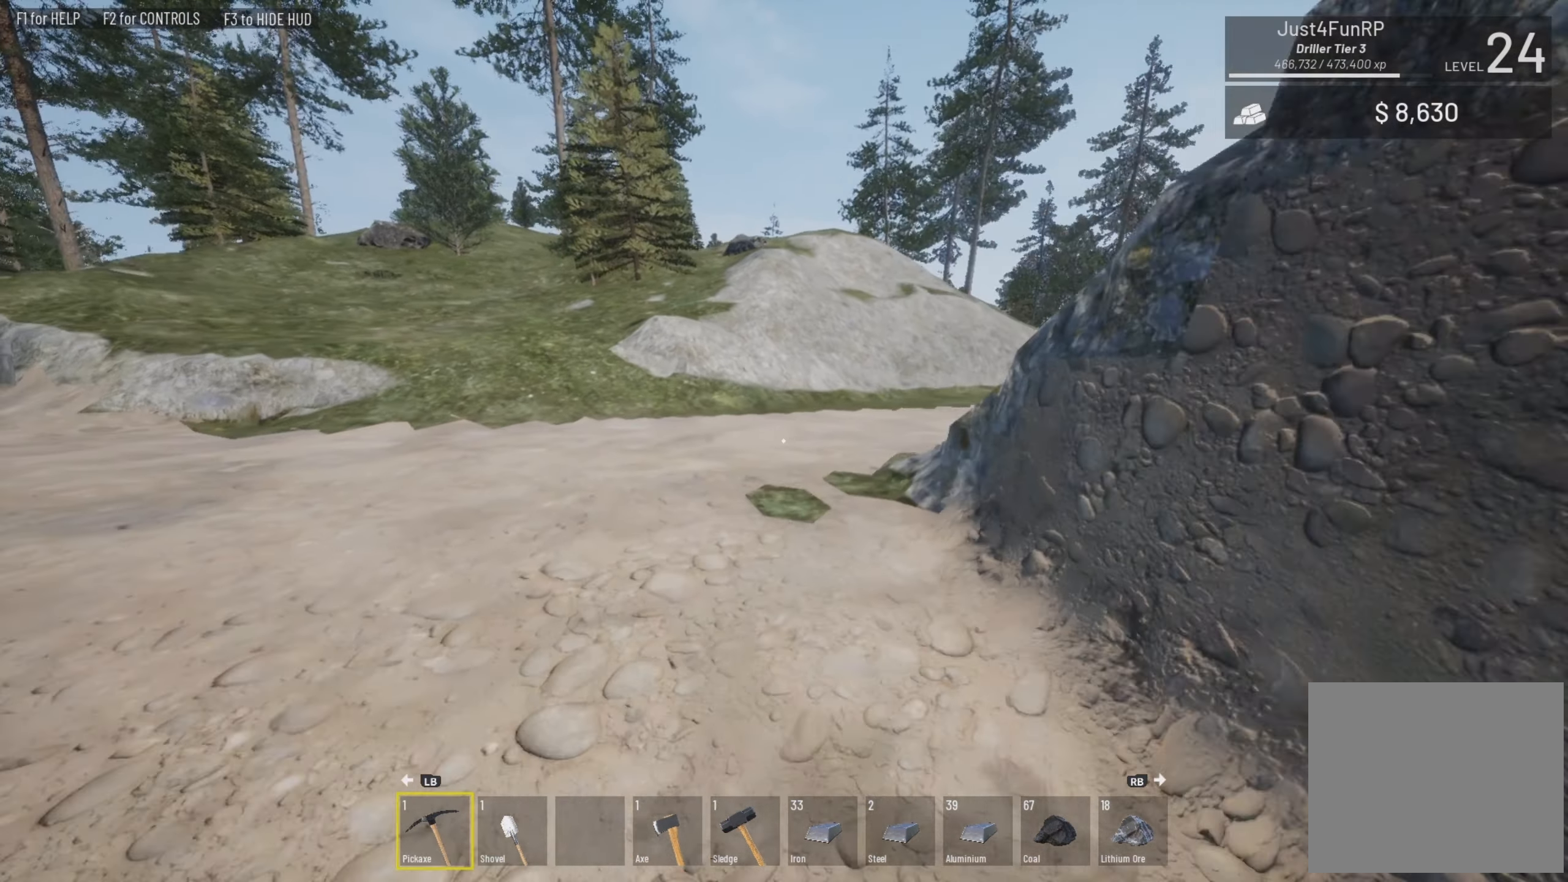
{"buttons": [], "left_stick": "up-left", "right_stick": "up-left", "events": [[17, "right_stick", "up-left"], [217, "L3", "up"]]}
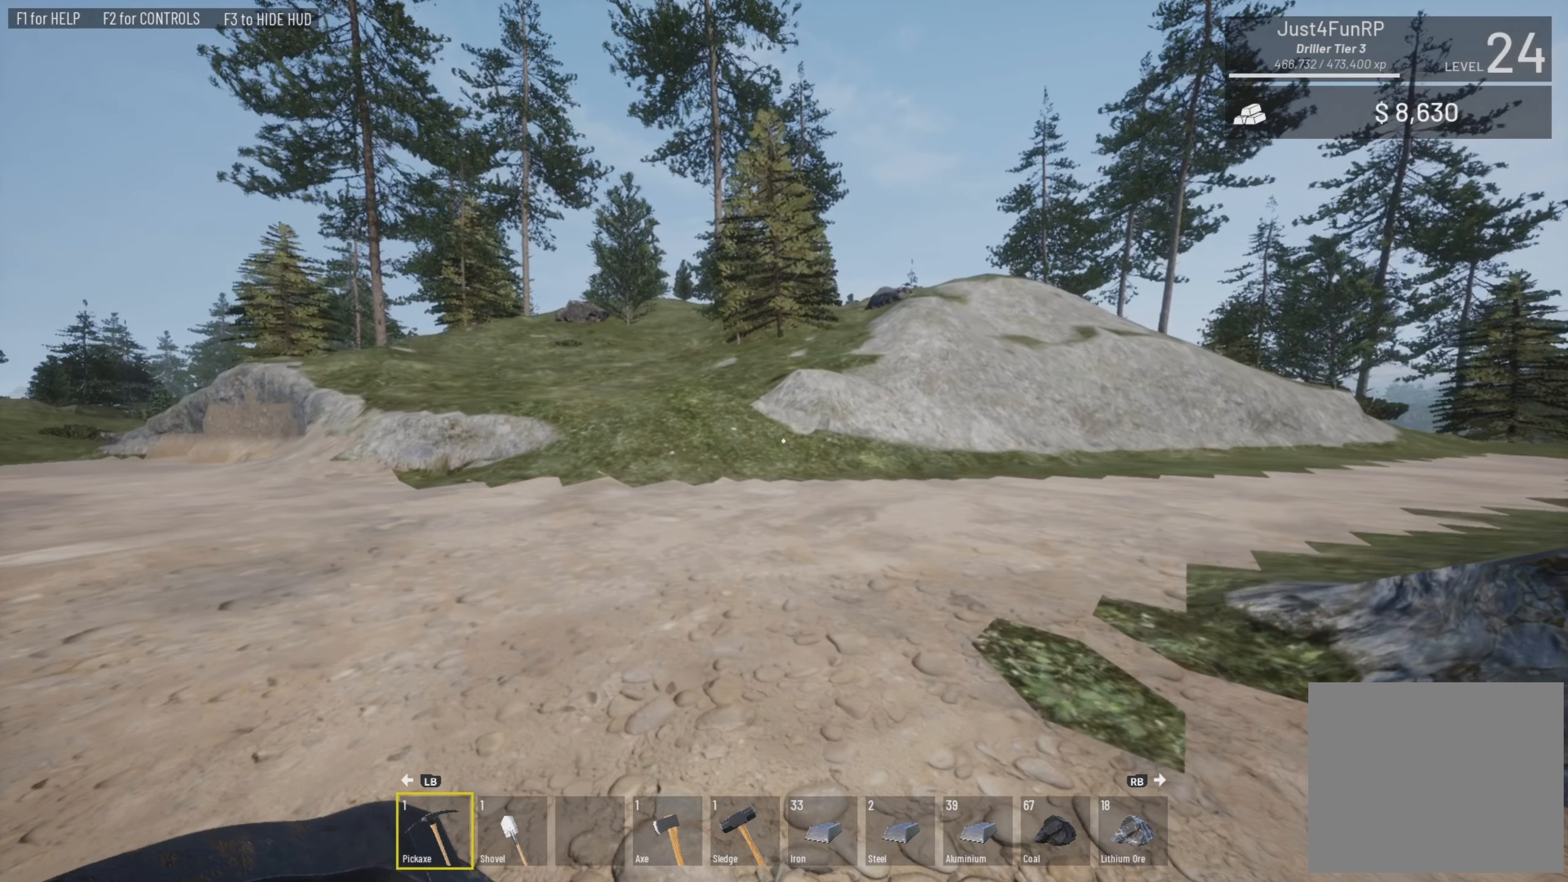
{"buttons": [], "left_stick": "up-left", "right_stick": "center", "events": [[450, "right_stick", "center"]]}
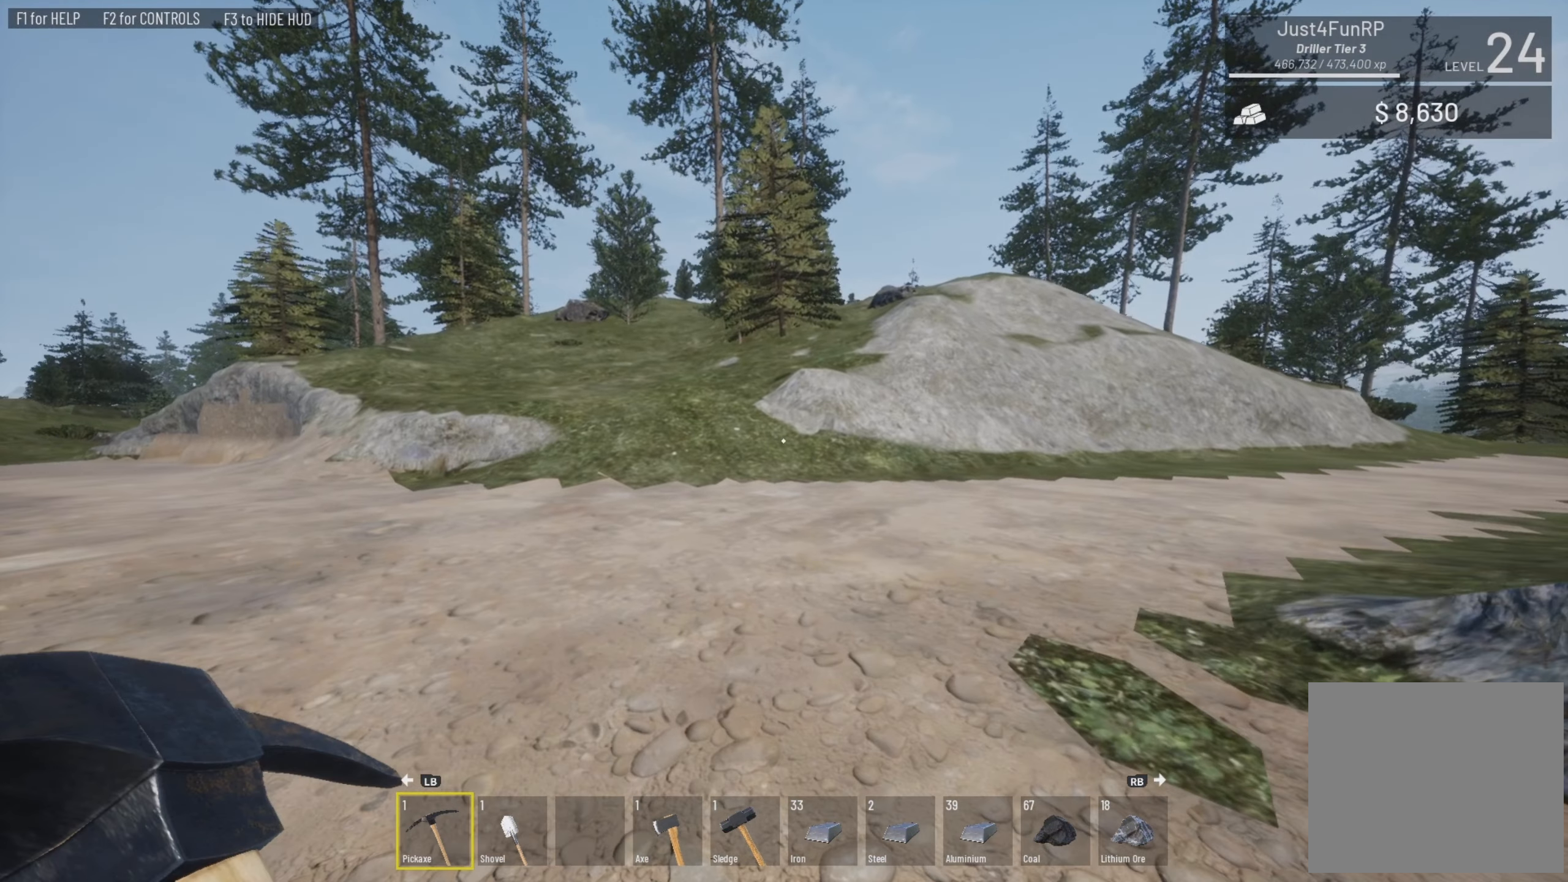
{"buttons": ["R1"], "left_stick": "up-left", "right_stick": "center", "events": [[250, "R1", "down"]]}
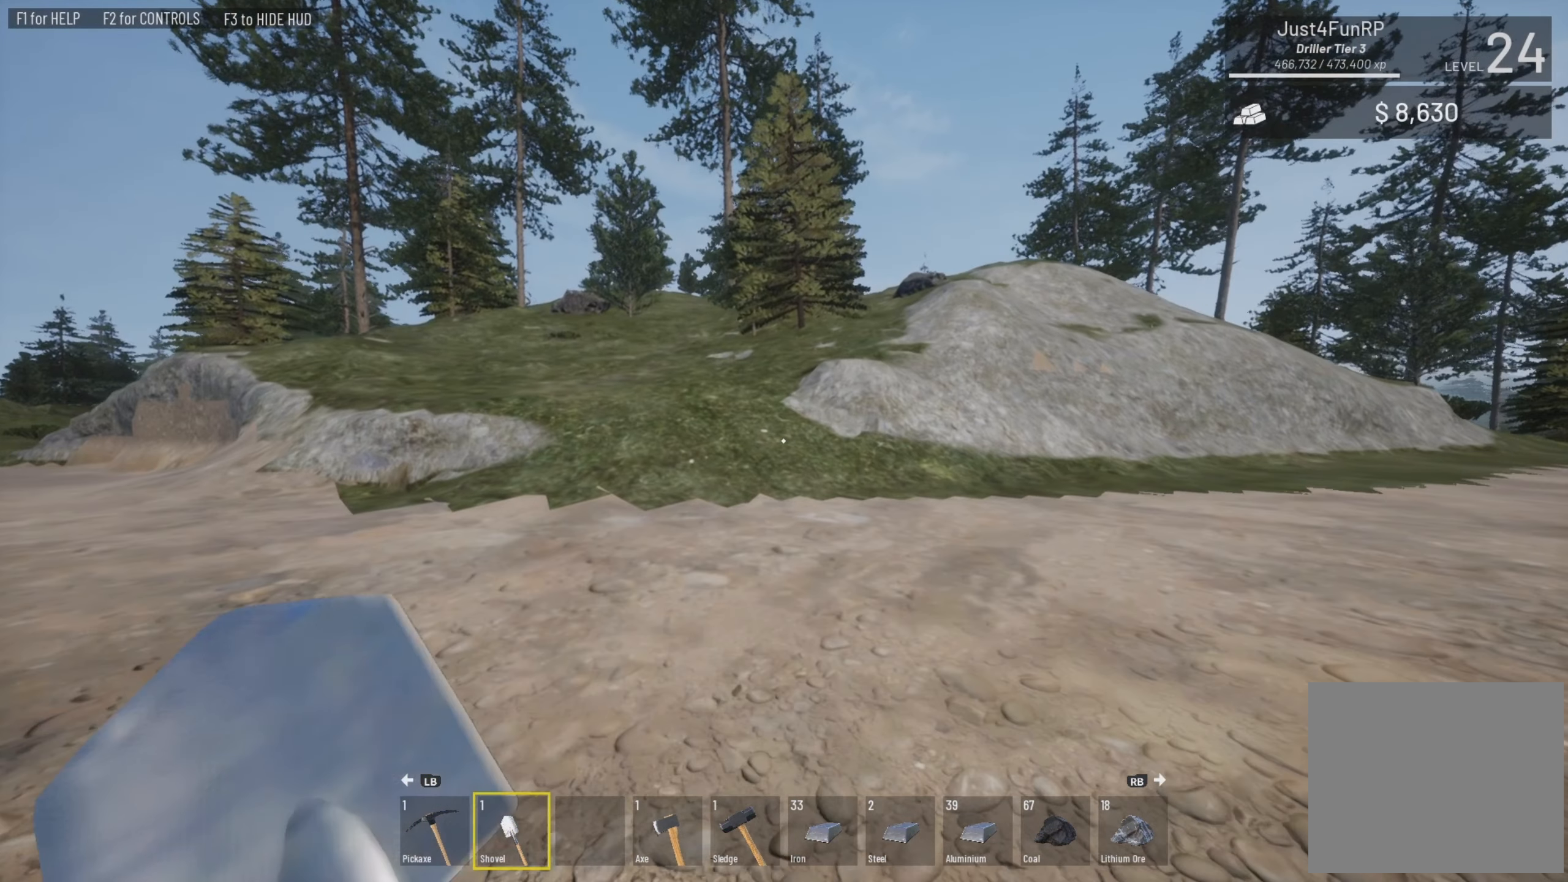
{"buttons": ["L3"], "left_stick": "up", "right_stick": "center", "events": [[50, "L3", "down"], [50, "R1", "up"], [50, "left_stick", "up"]]}
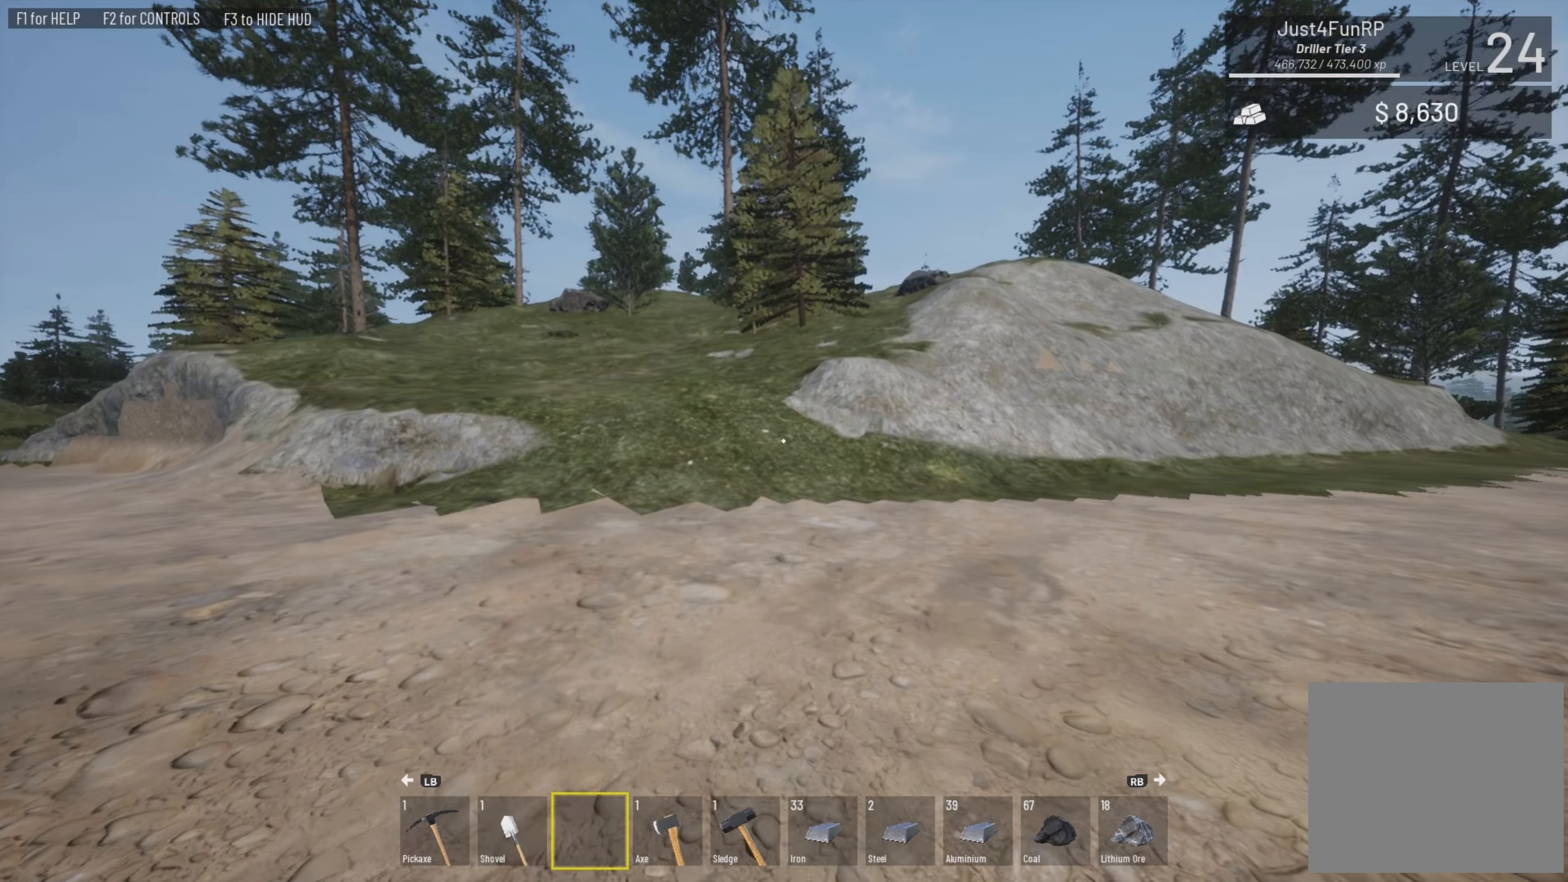
{"buttons": ["L3"], "left_stick": "up", "right_stick": "center", "events": []}
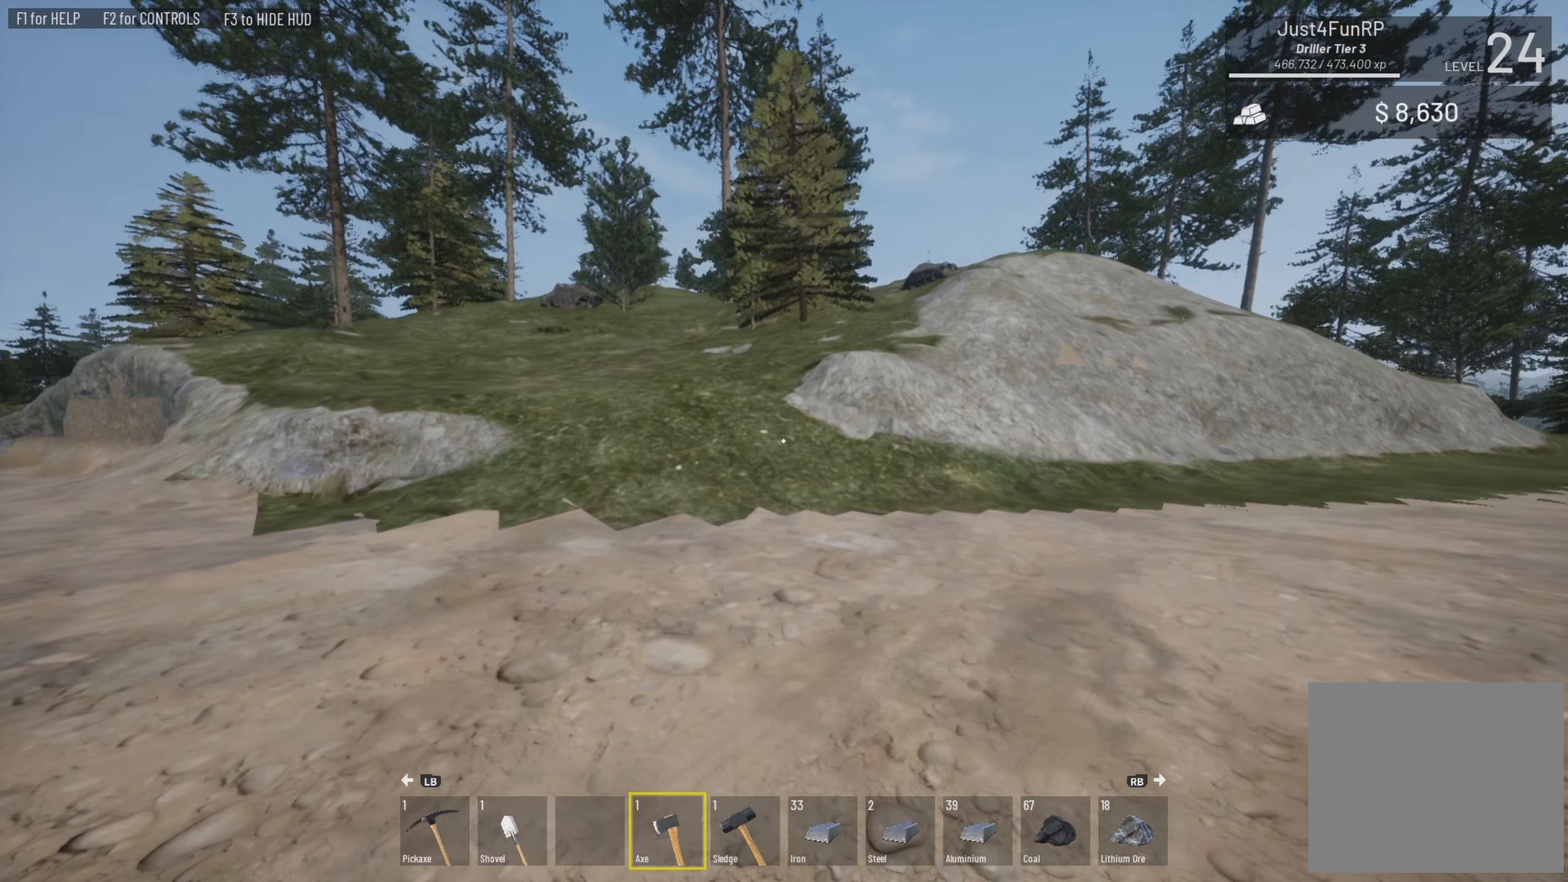
{"buttons": [], "left_stick": "center", "right_stick": "center", "events": [[150, "R1", "down"], [216, "R1", "up"], [366, "L3", "up"], [433, "left_stick", "center"]]}
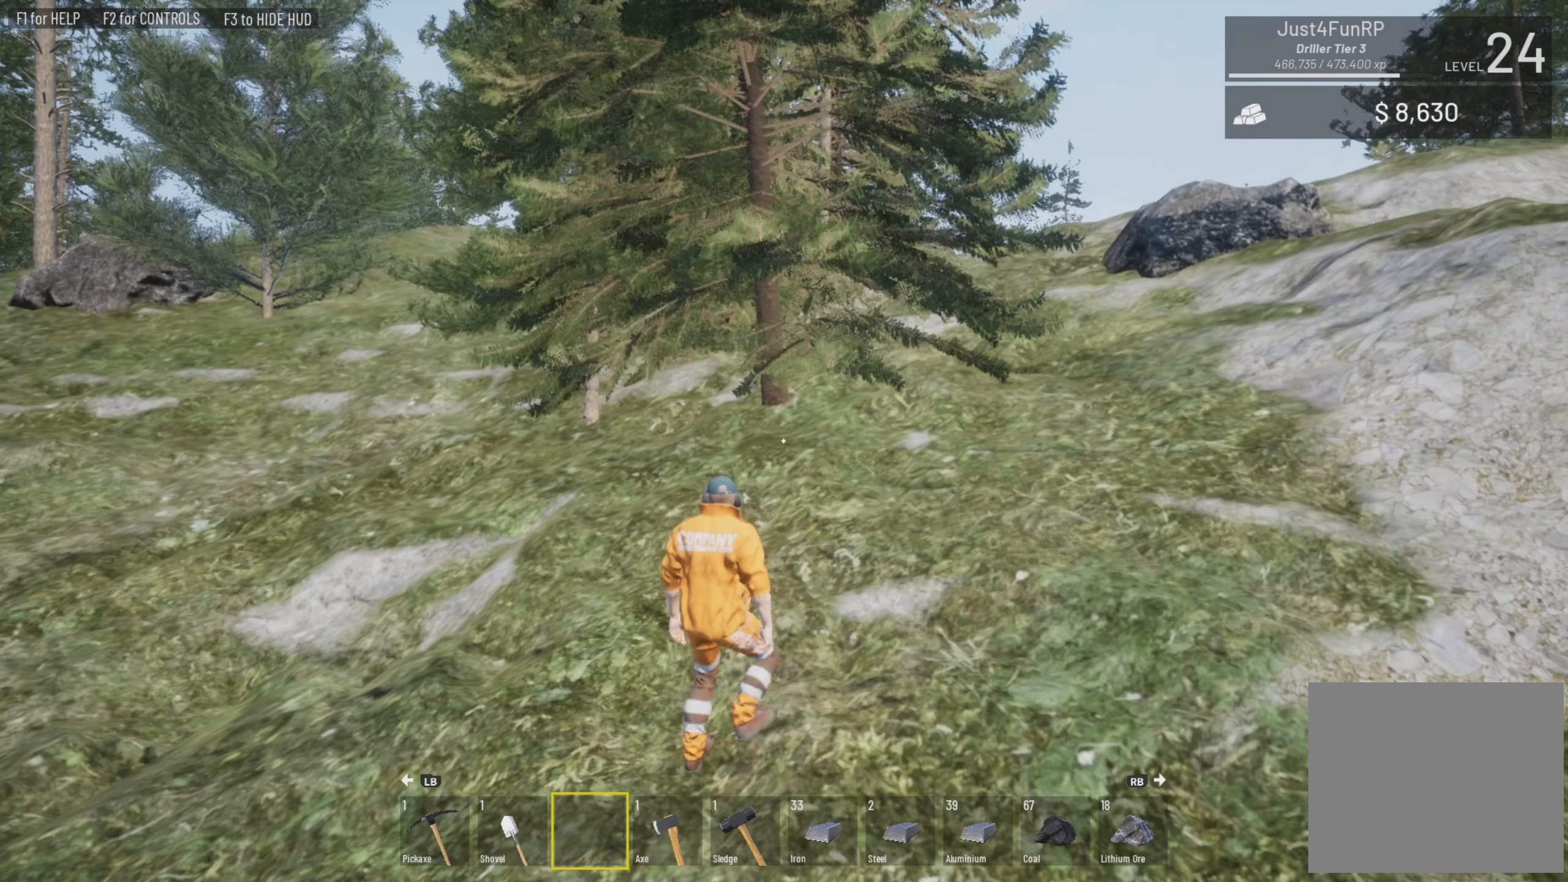
{"buttons": [], "left_stick": "center", "right_stick": "center", "events": []}
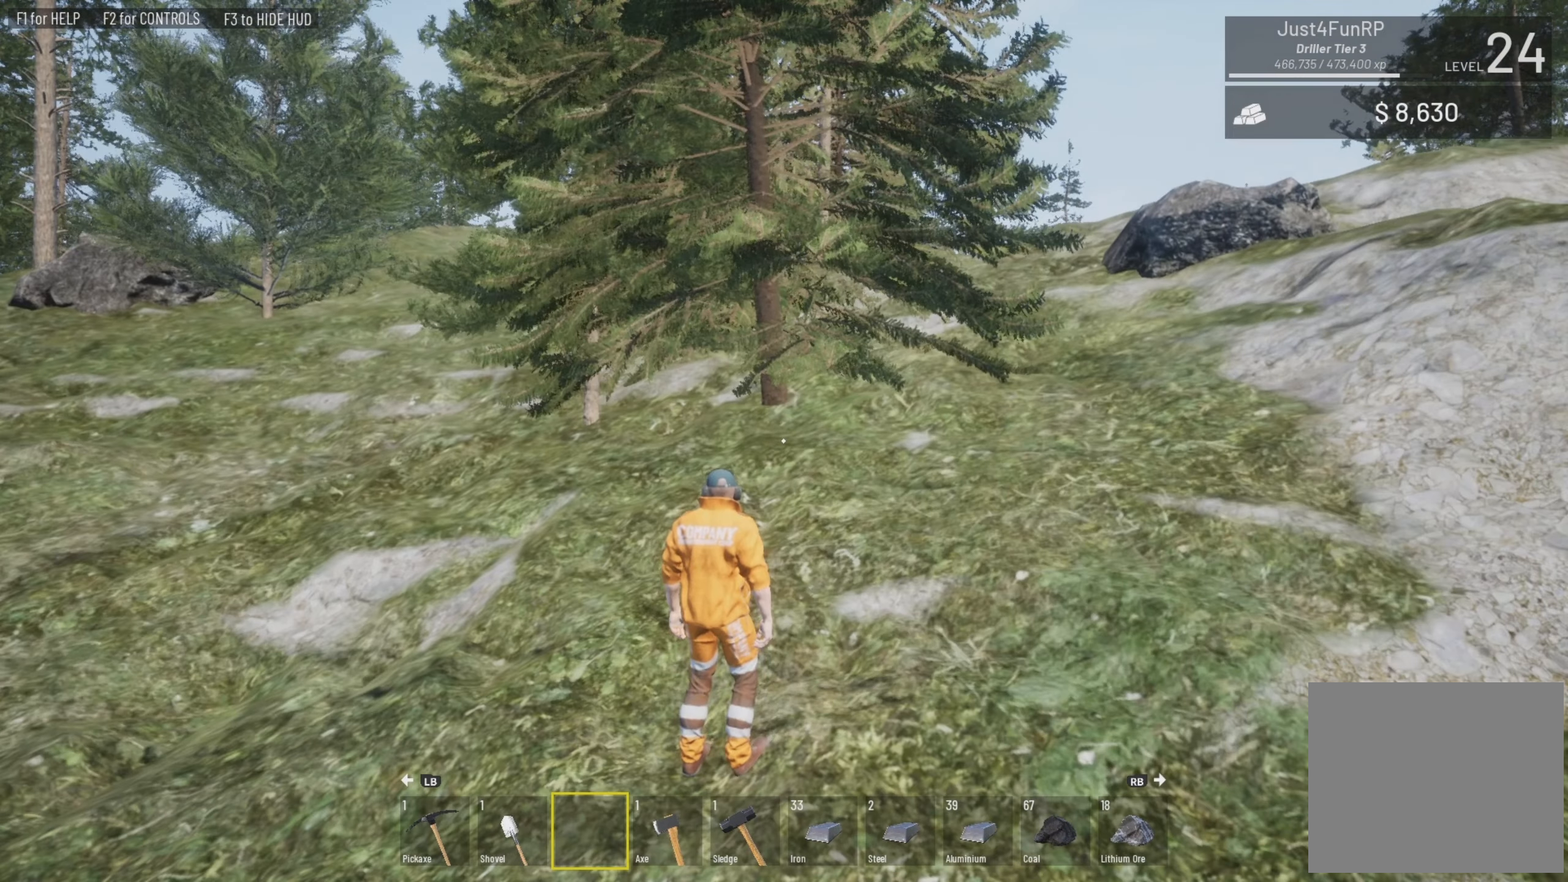
{"buttons": [], "left_stick": "center", "right_stick": "center", "events": []}
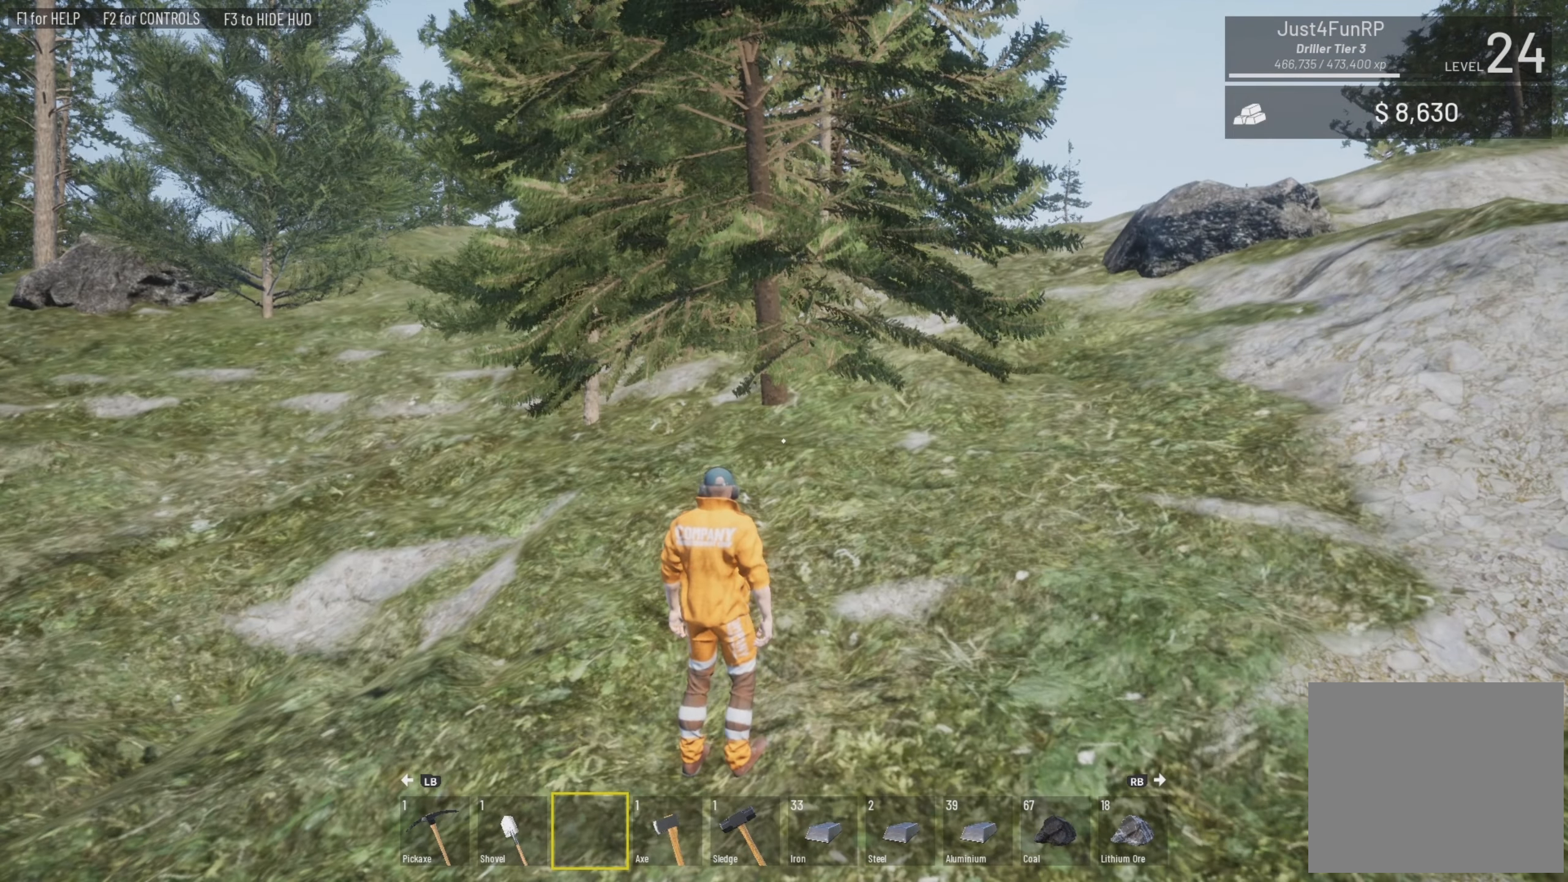
{"buttons": [], "left_stick": "up", "right_stick": "center", "events": [[100, "left_stick", "up"]]}
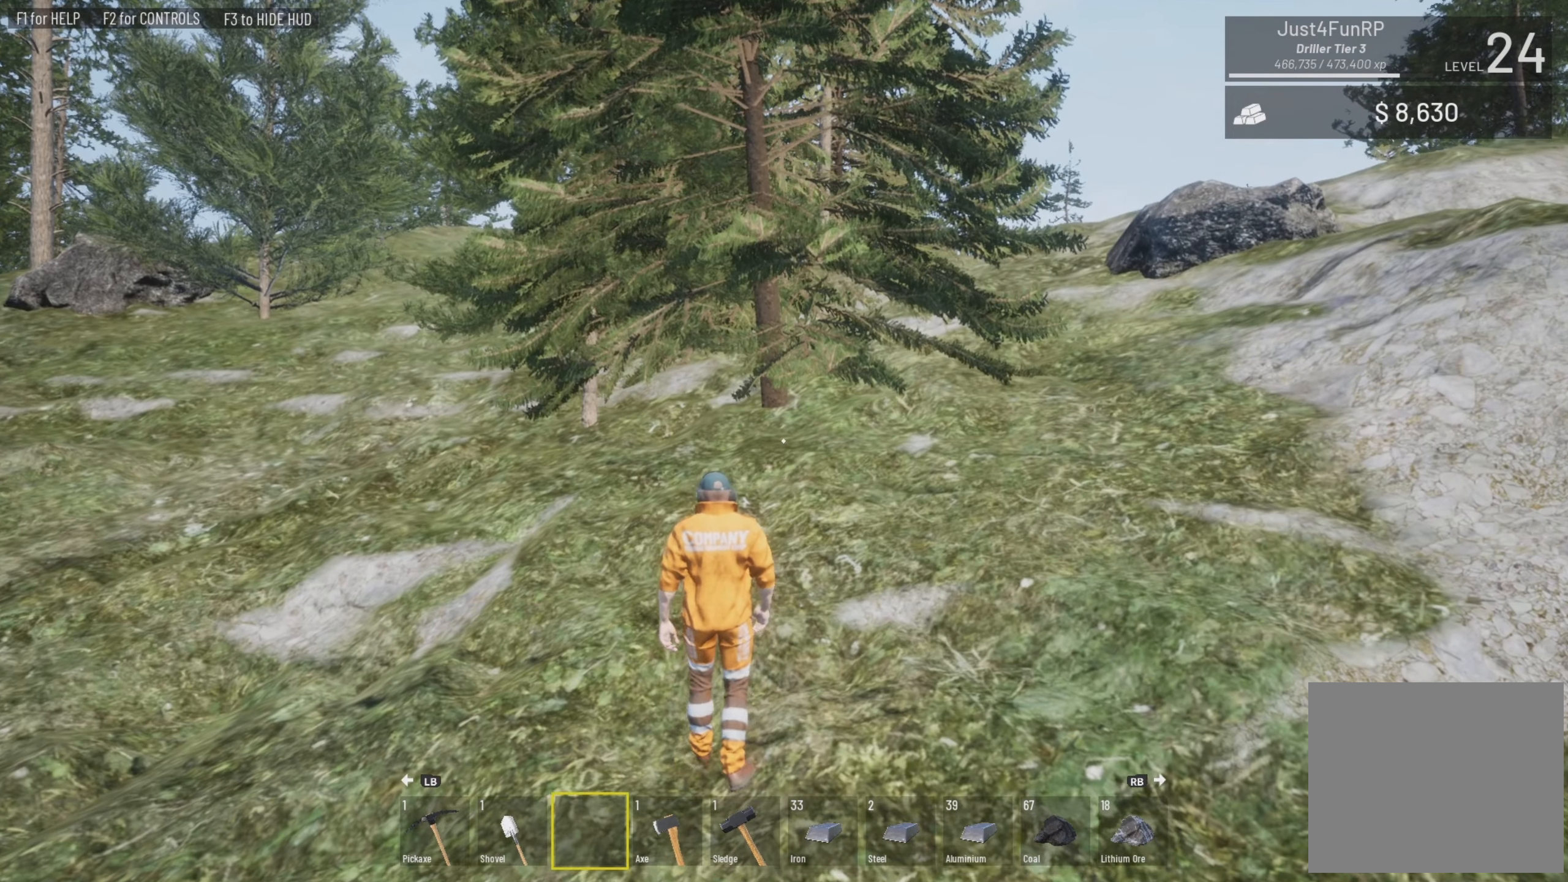
{"buttons": [], "left_stick": "up", "right_stick": "center", "events": []}
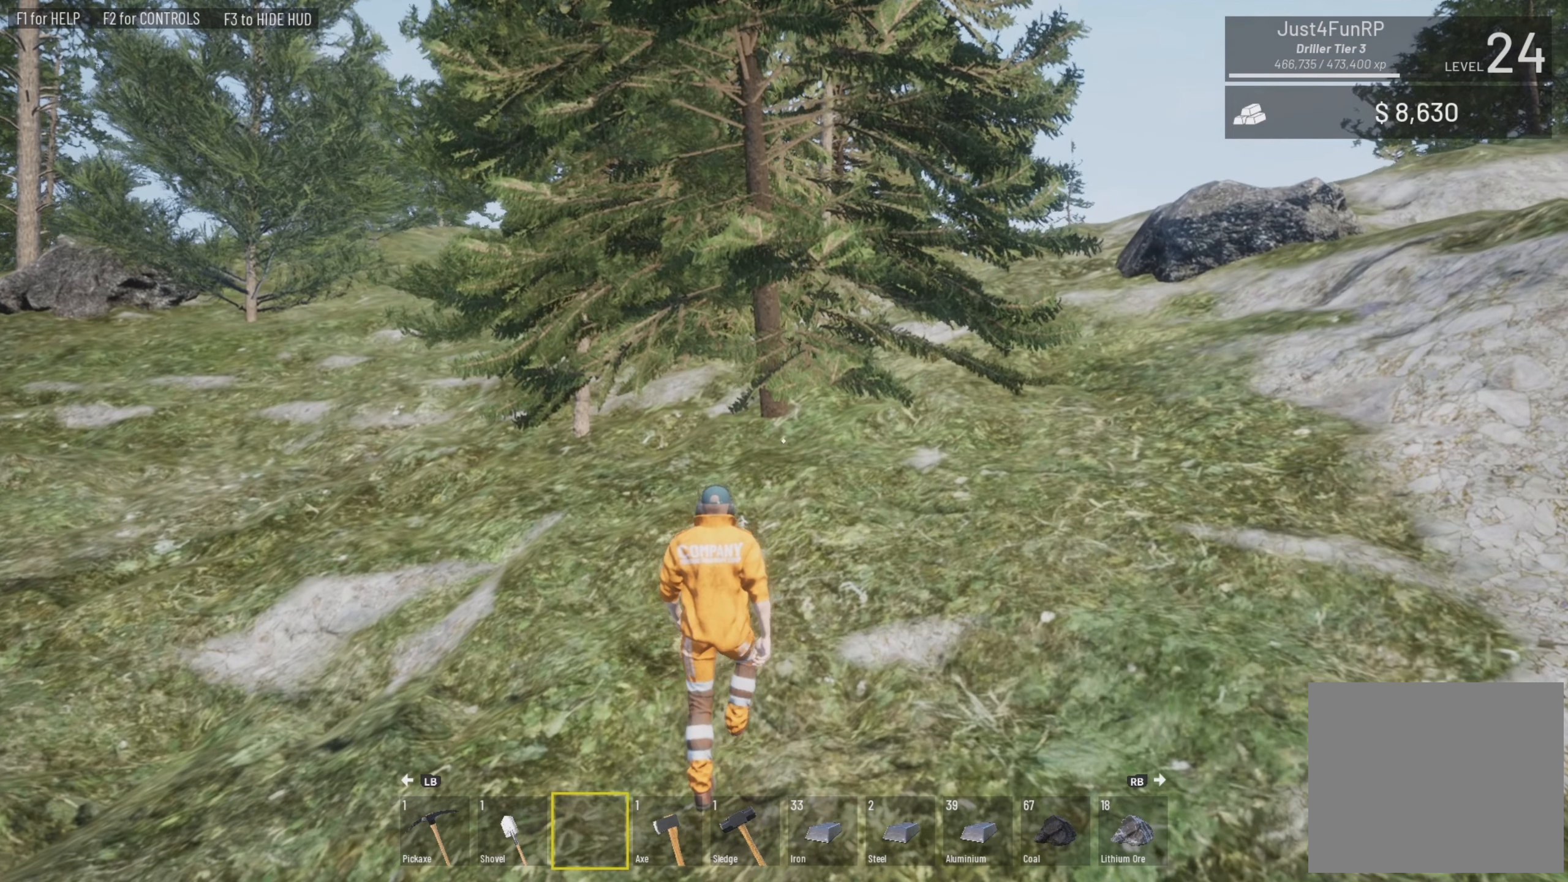
{"buttons": [], "left_stick": "up", "right_stick": "center", "events": []}
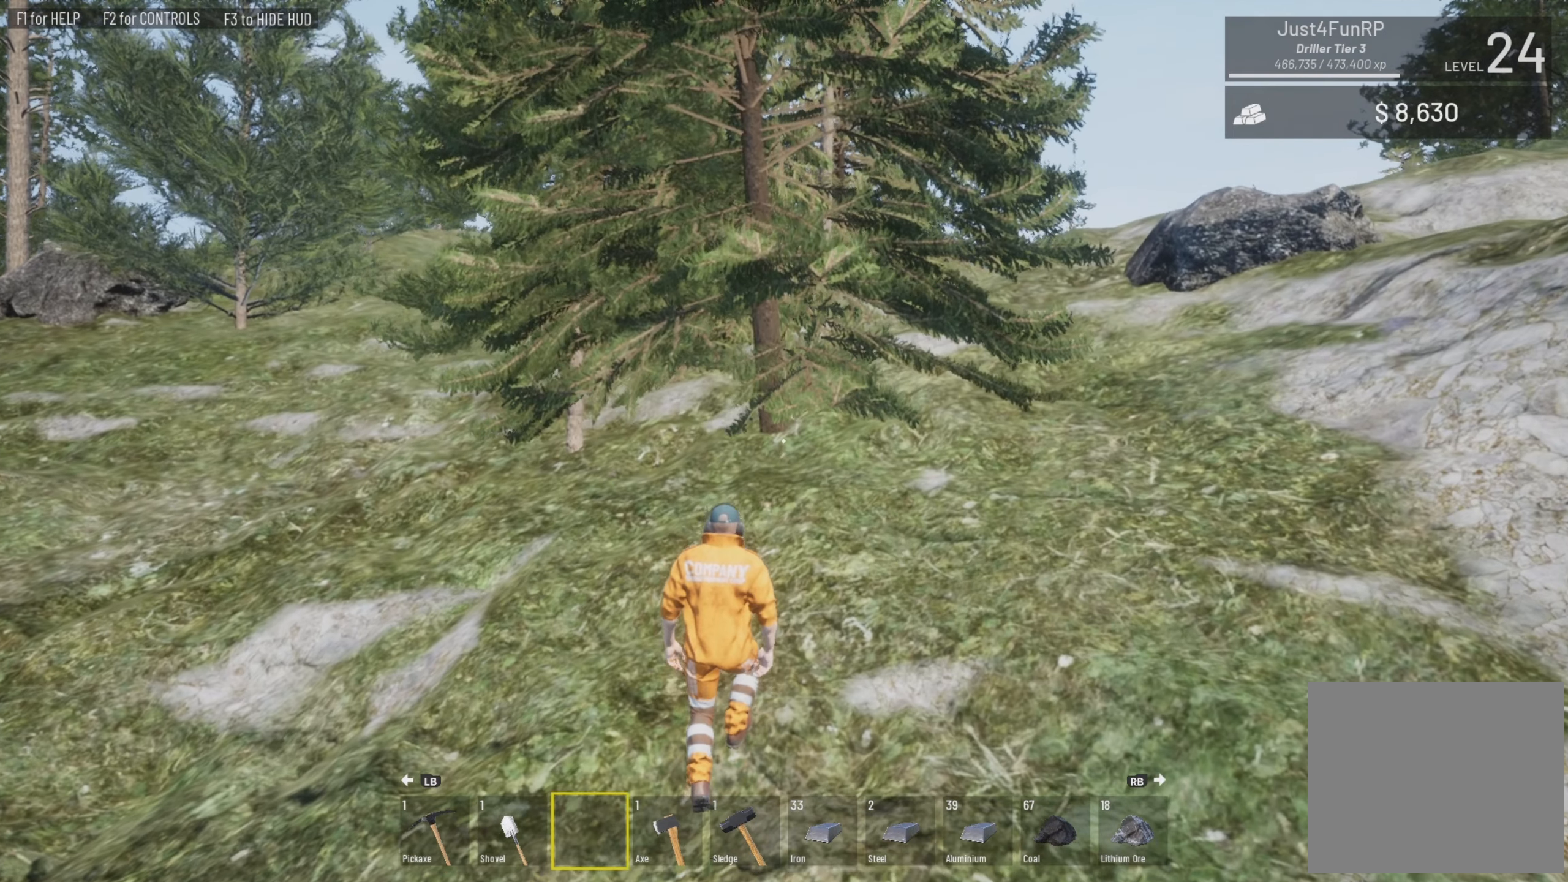
{"buttons": [], "left_stick": "up", "right_stick": "center", "events": [[33, "L2", "down"], [200, "L2", "up"]]}
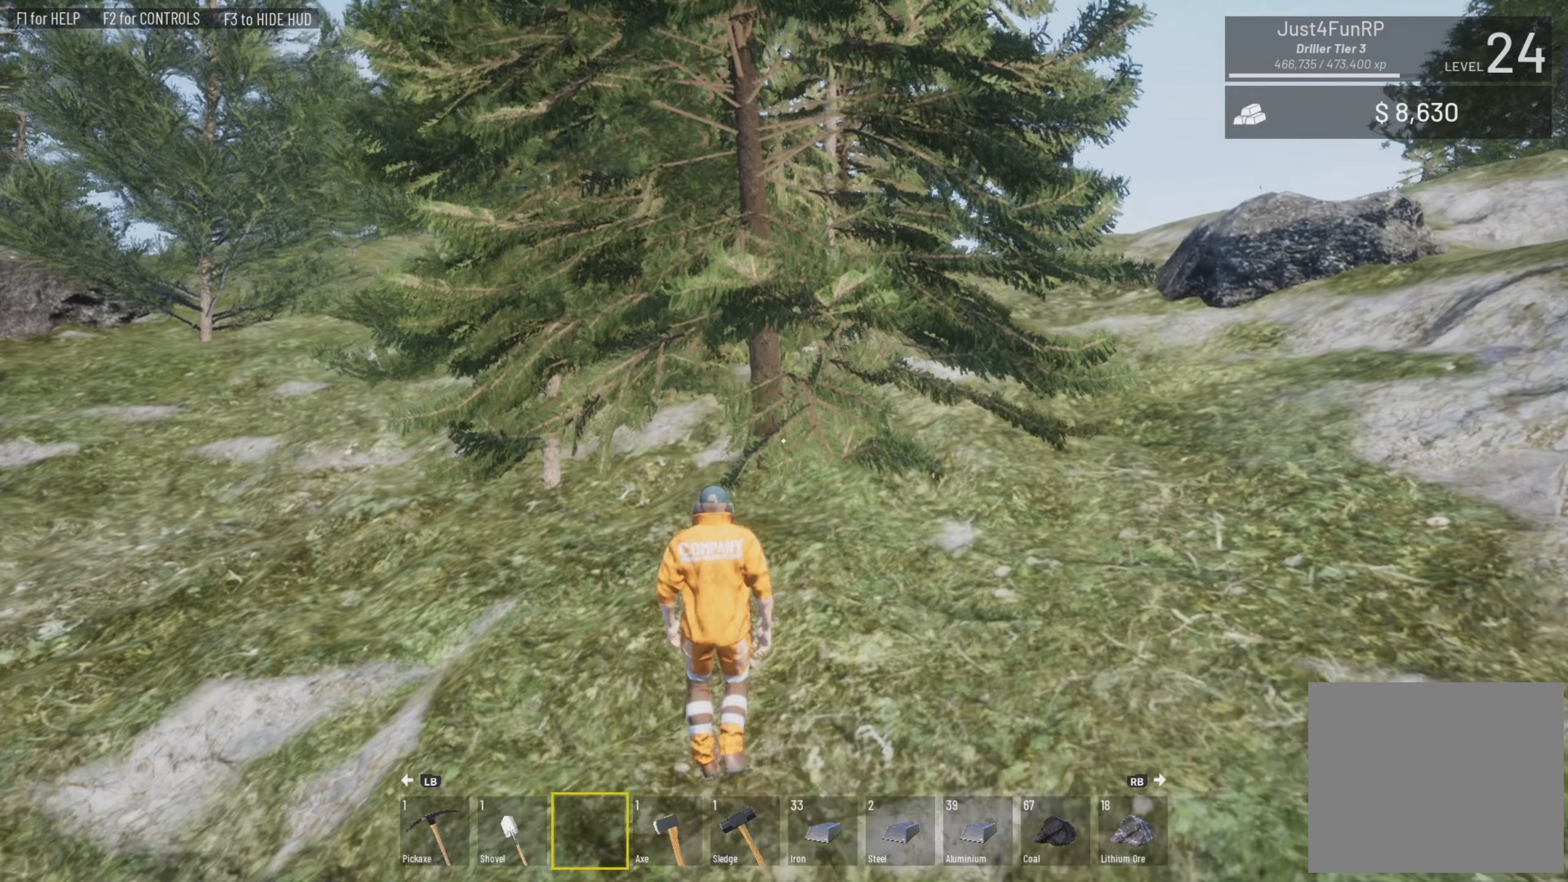
{"buttons": ["L2"], "left_stick": "up", "right_stick": "up-left", "events": [[167, "right_stick", "left"], [367, "L2", "down"], [367, "right_stick", "center"], [467, "right_stick", "up-left"]]}
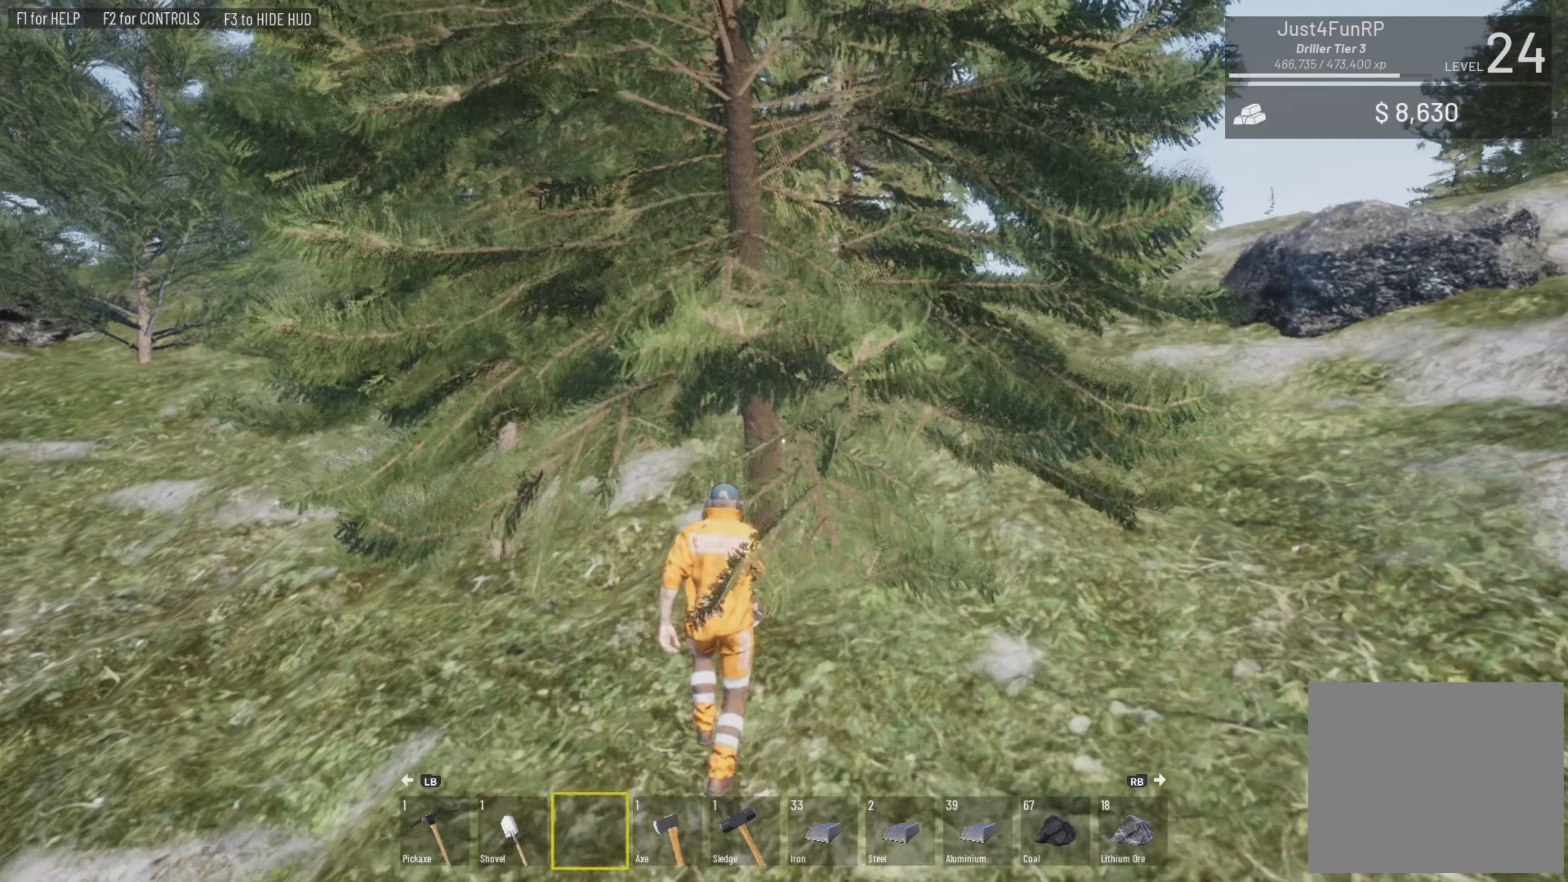
{"buttons": ["L2"], "left_stick": "up", "right_stick": "up-left", "events": []}
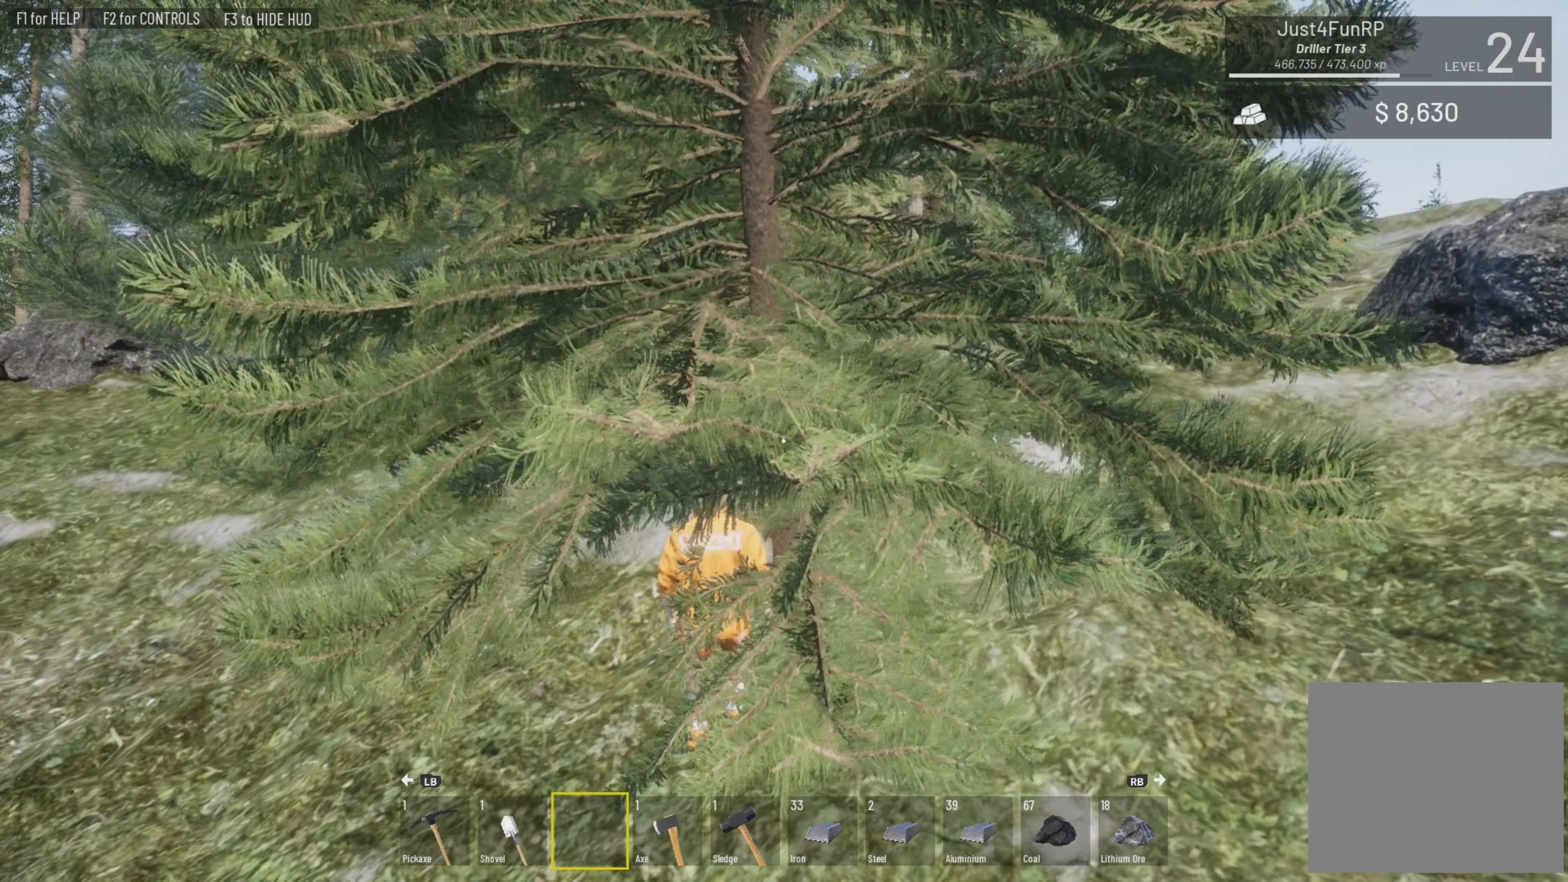
{"buttons": ["R2"], "left_stick": "center", "right_stick": "center", "events": [[67, "L2", "up"], [67, "R2", "down"], [67, "left_stick", "center"], [67, "right_stick", "center"]]}
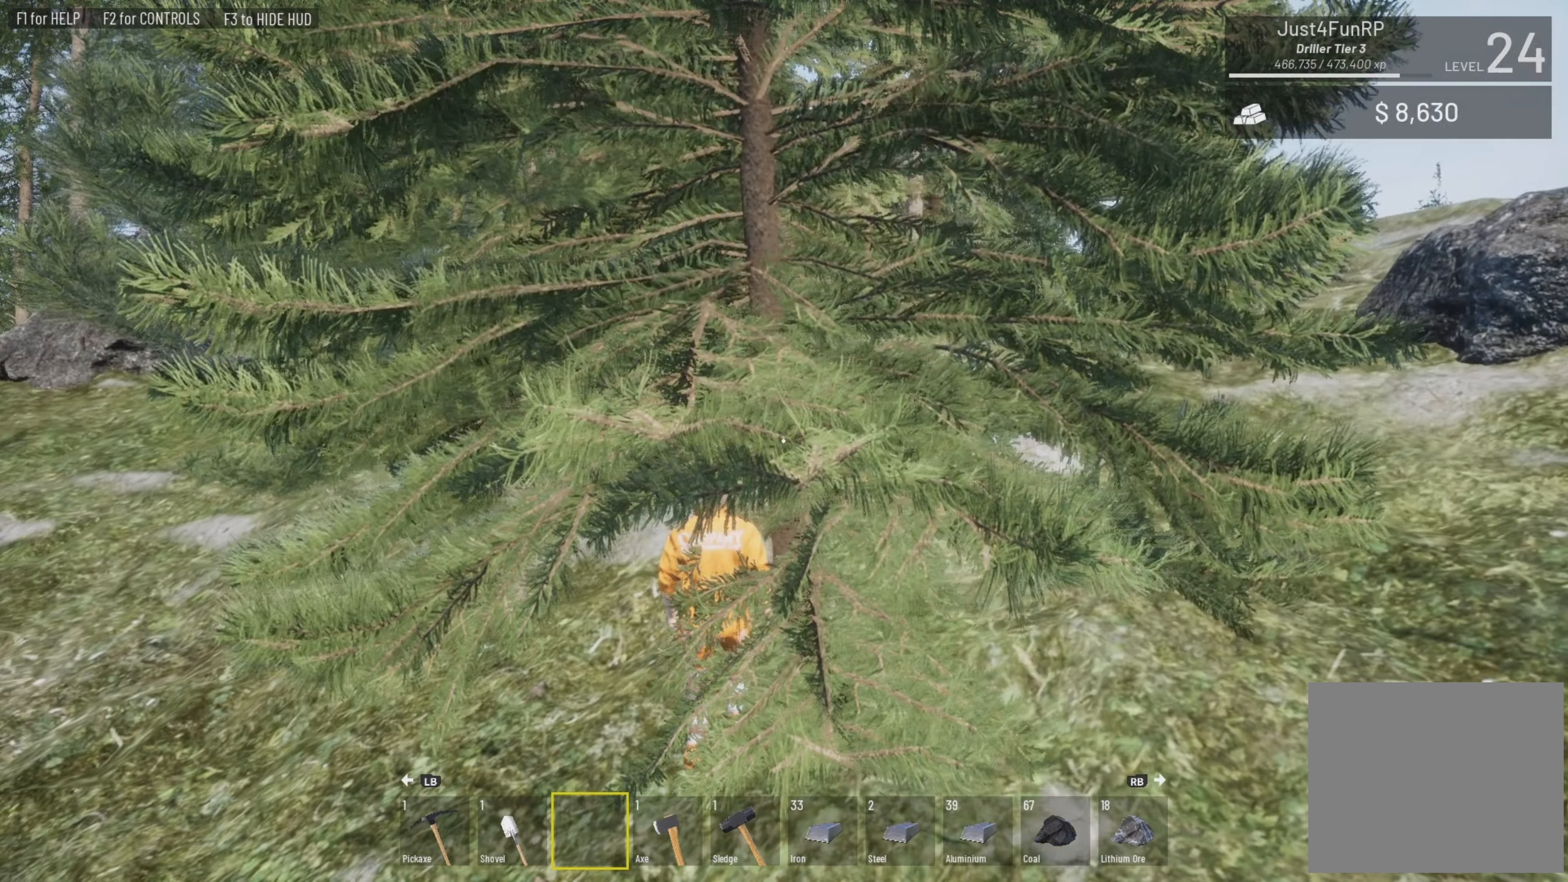
{"buttons": ["L2"], "left_stick": "center", "right_stick": "center", "events": [[33, "R2", "up"], [167, "L2", "down"]]}